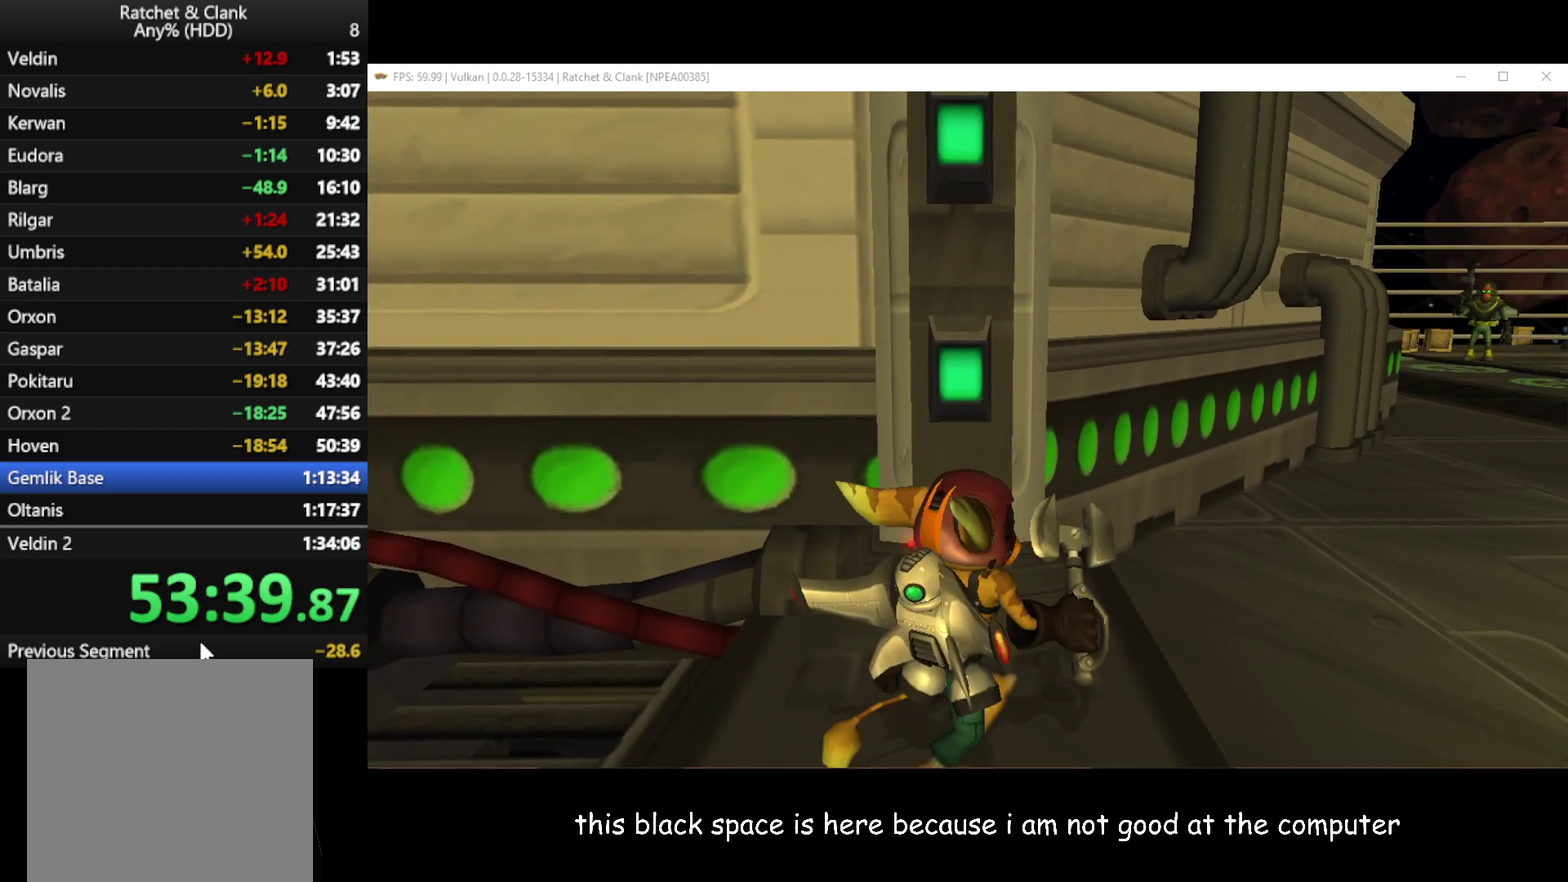
Gameplay with a controller (Xbox layout); each line is a JSON object with the inputs held at the frame after it. "events" lists button and stick changes between this image and that frame as [ms after this image, input, new state], when the widget could be followed in between.
{"buttons": [], "left_stick": "center", "right_stick": "center", "events": [[250, "left_stick", "up-left"], [483, "left_stick", "center"]]}
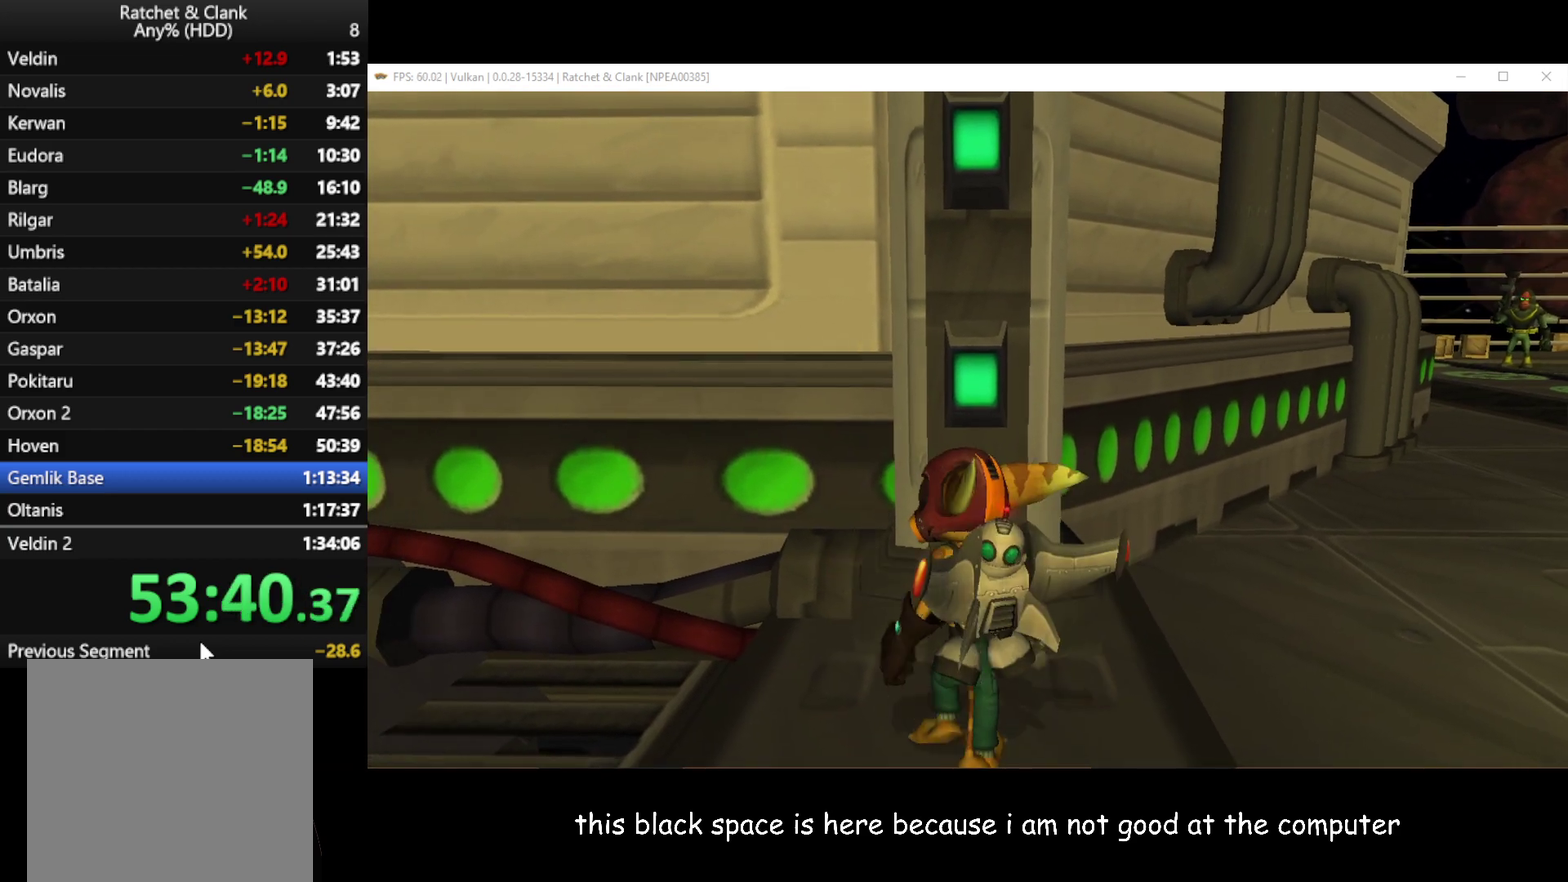
{"buttons": [], "left_stick": "center", "right_stick": "center", "events": [[333, "left_stick", "up-right"], [483, "left_stick", "center"]]}
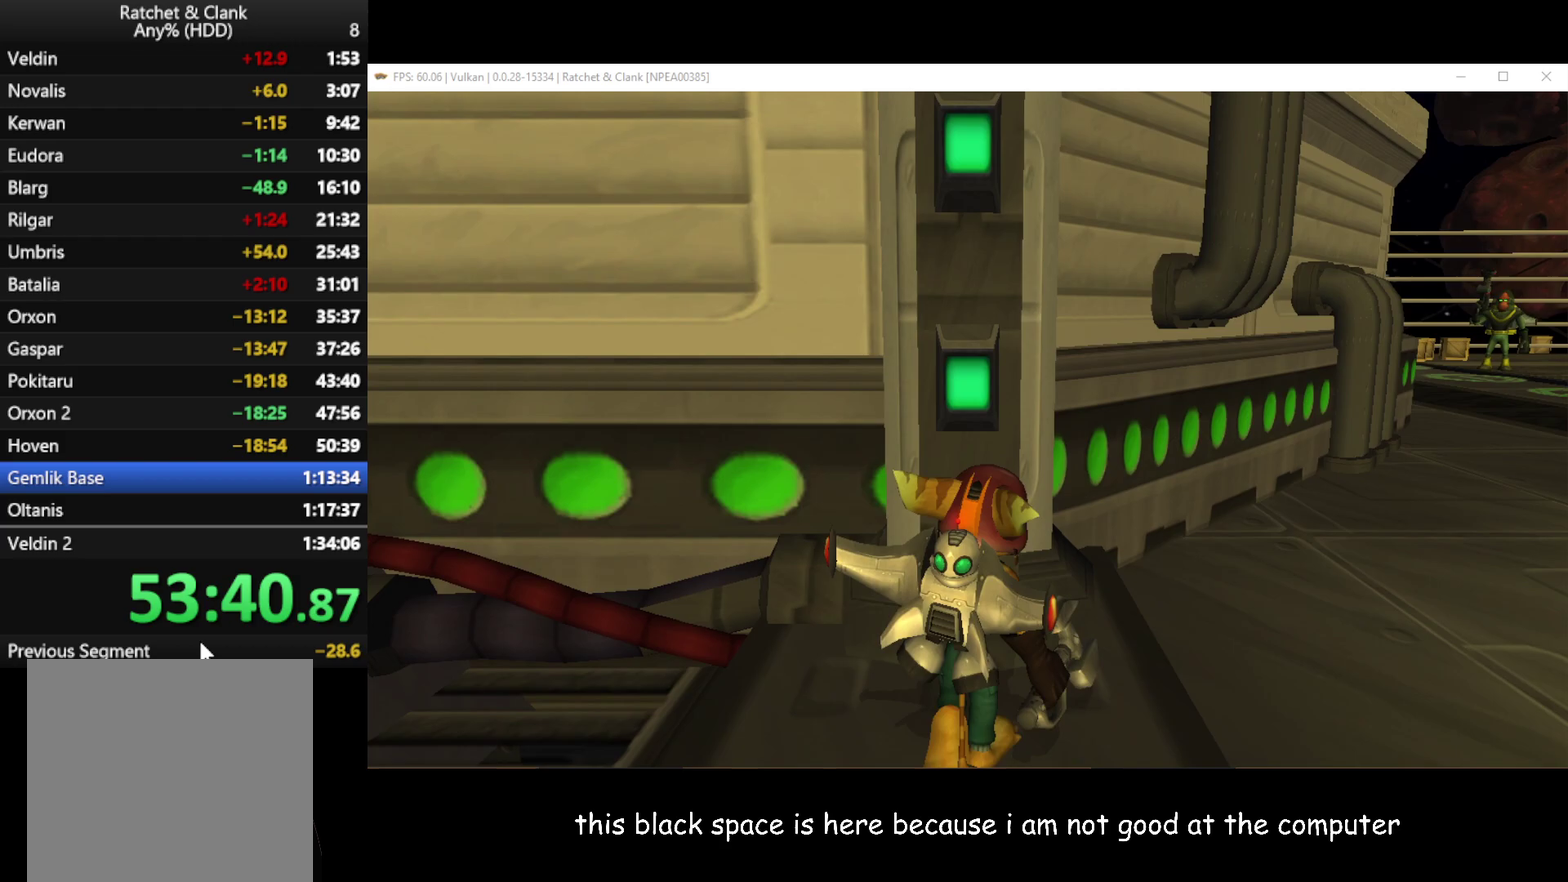
{"buttons": ["A"], "left_stick": "up", "right_stick": "center", "events": [[367, "left_stick", "up"], [450, "A", "down"]]}
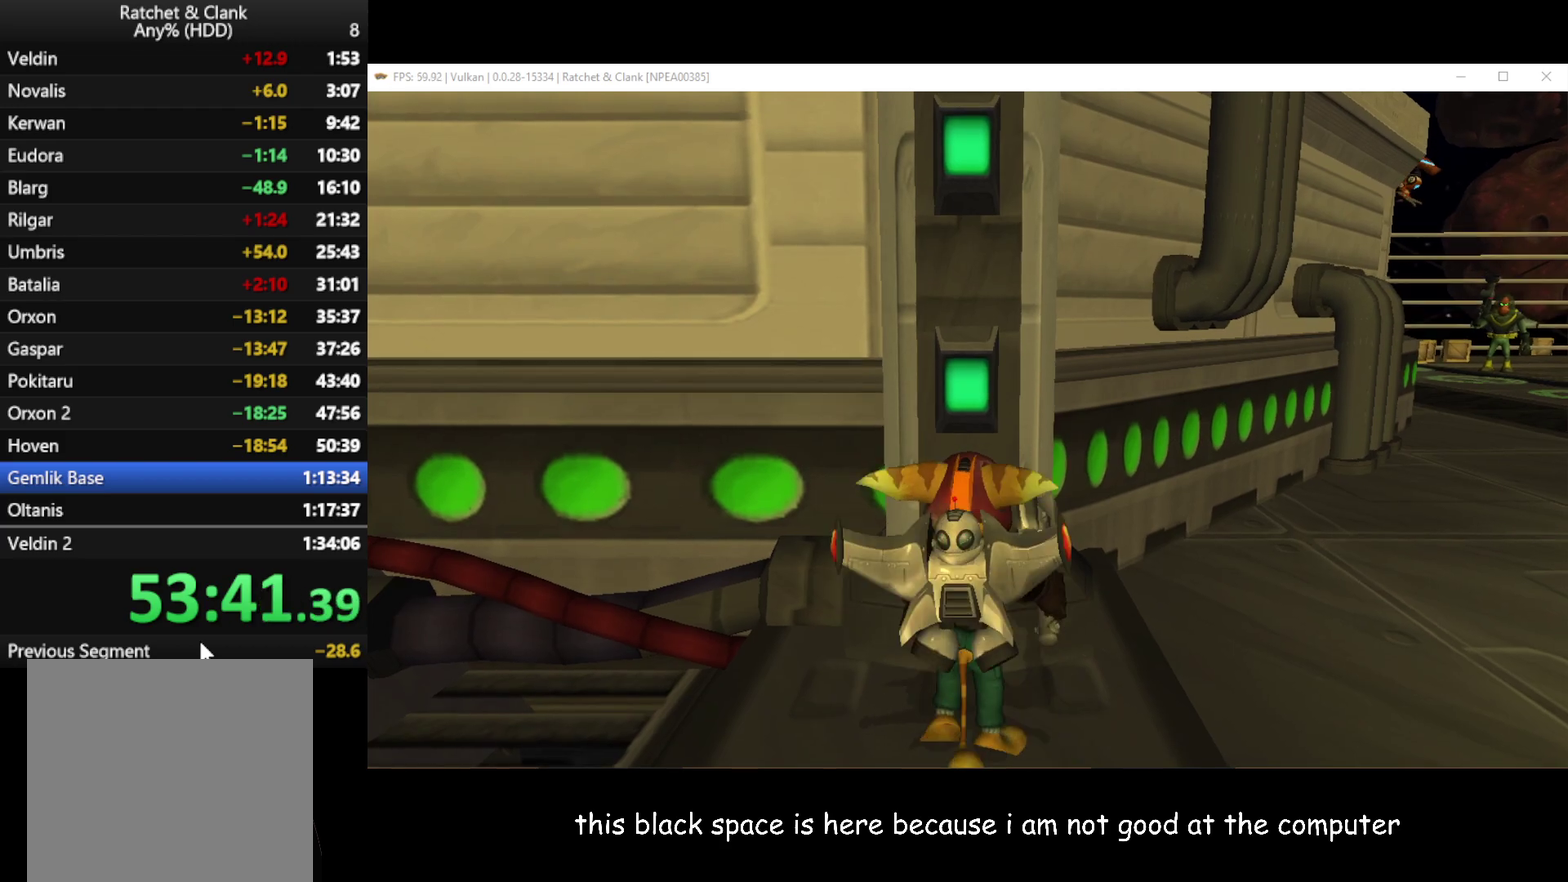
{"buttons": ["A"], "left_stick": "center", "right_stick": "center", "events": [[83, "A", "up"], [167, "A", "down"], [233, "A", "up"], [300, "A", "down"], [400, "A", "up"], [450, "A", "down"], [483, "left_stick", "center"]]}
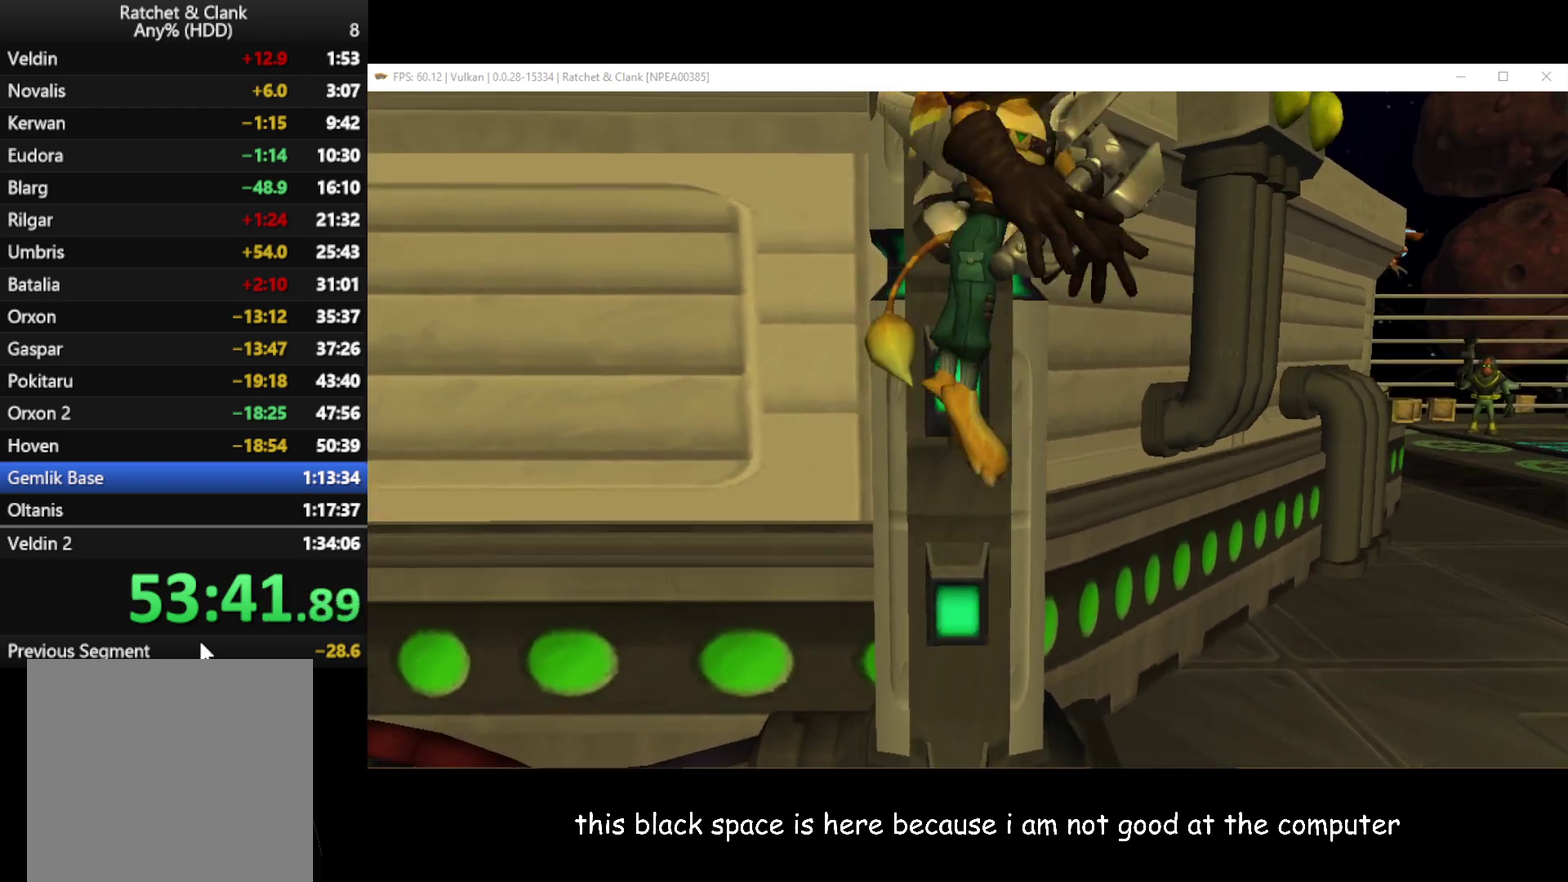
{"buttons": ["A"], "left_stick": "center", "right_stick": "center", "events": [[17, "A", "up"], [67, "A", "down"], [150, "A", "up"], [200, "A", "down"], [283, "A", "up"], [333, "A", "down"], [400, "A", "up"], [467, "A", "down"]]}
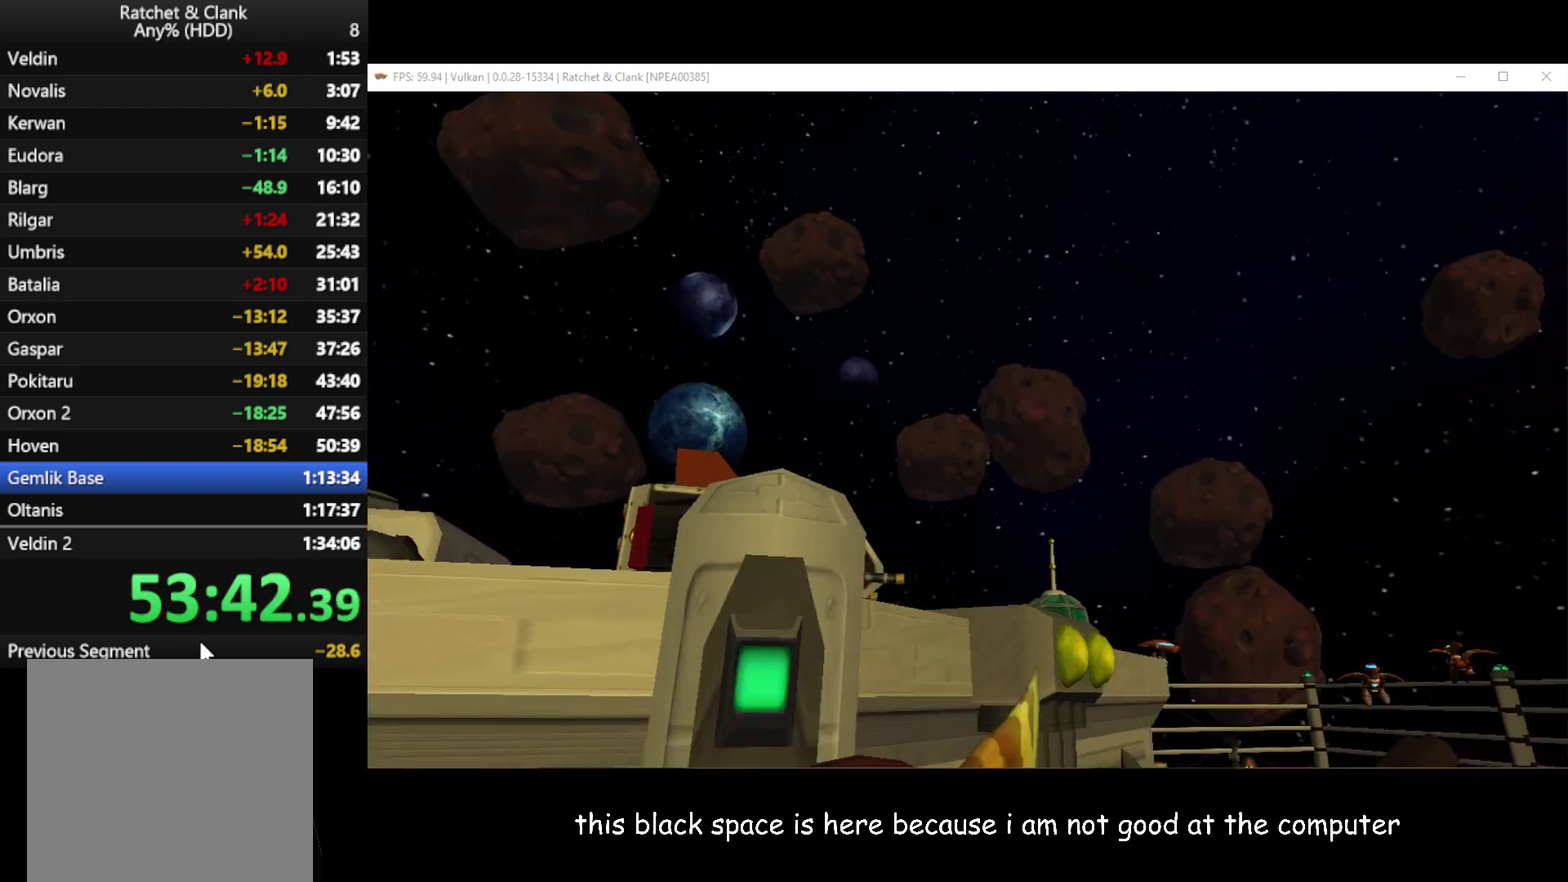
{"buttons": ["A"], "left_stick": "center", "right_stick": "center", "events": [[33, "A", "up"], [83, "A", "down"], [150, "A", "up"], [217, "A", "down"], [283, "A", "up"], [333, "A", "down"], [400, "A", "up"], [467, "A", "down"]]}
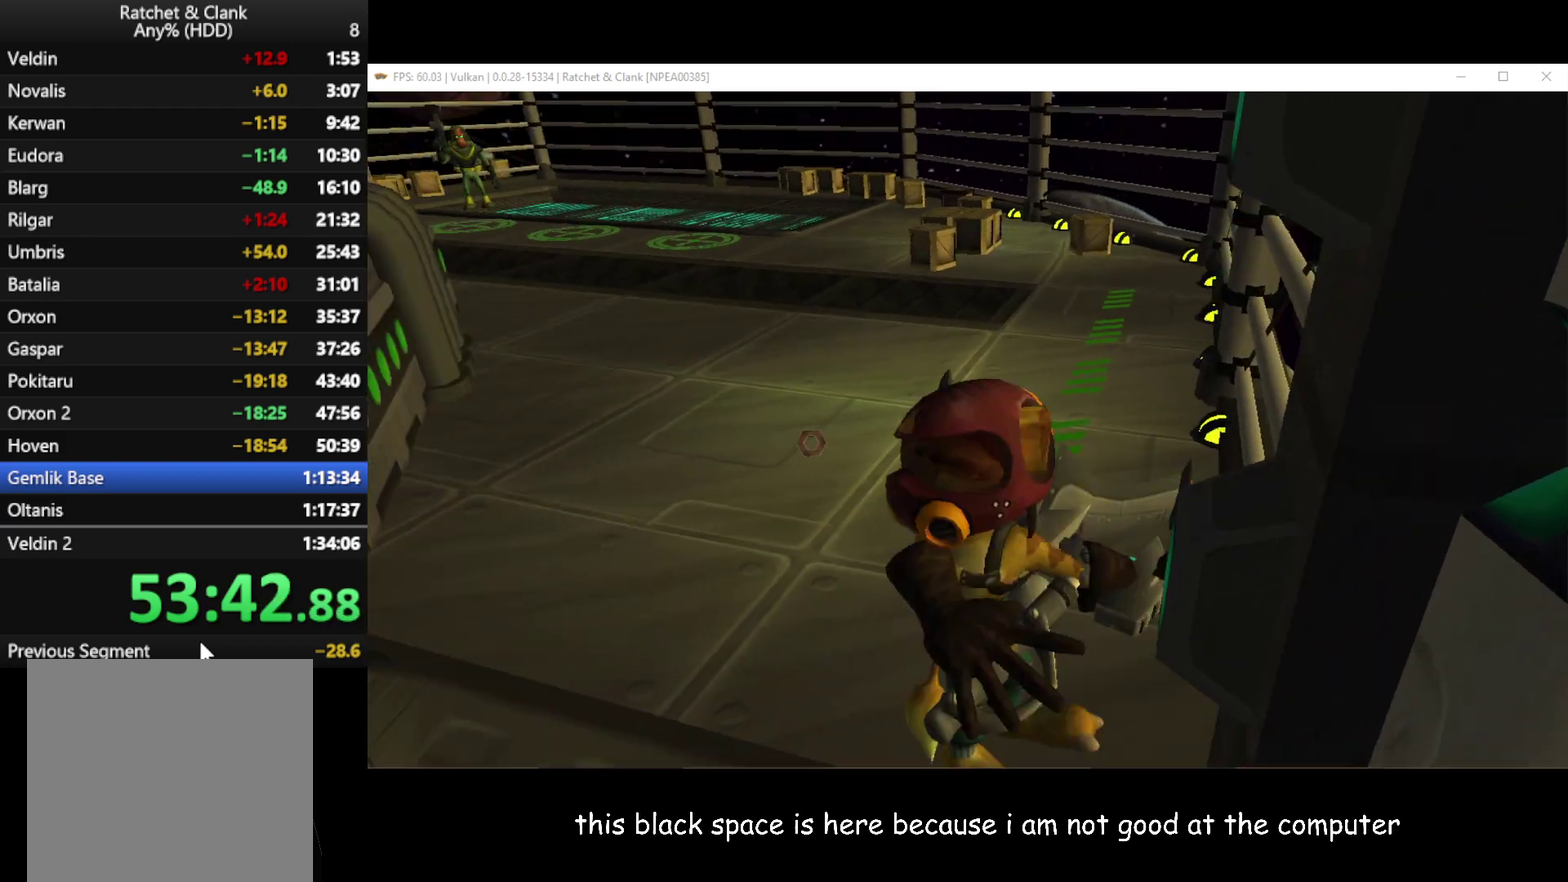
{"buttons": ["A"], "left_stick": "center", "right_stick": "center", "events": [[17, "A", "up"], [183, "A", "down"], [250, "A", "up"], [333, "A", "down"]]}
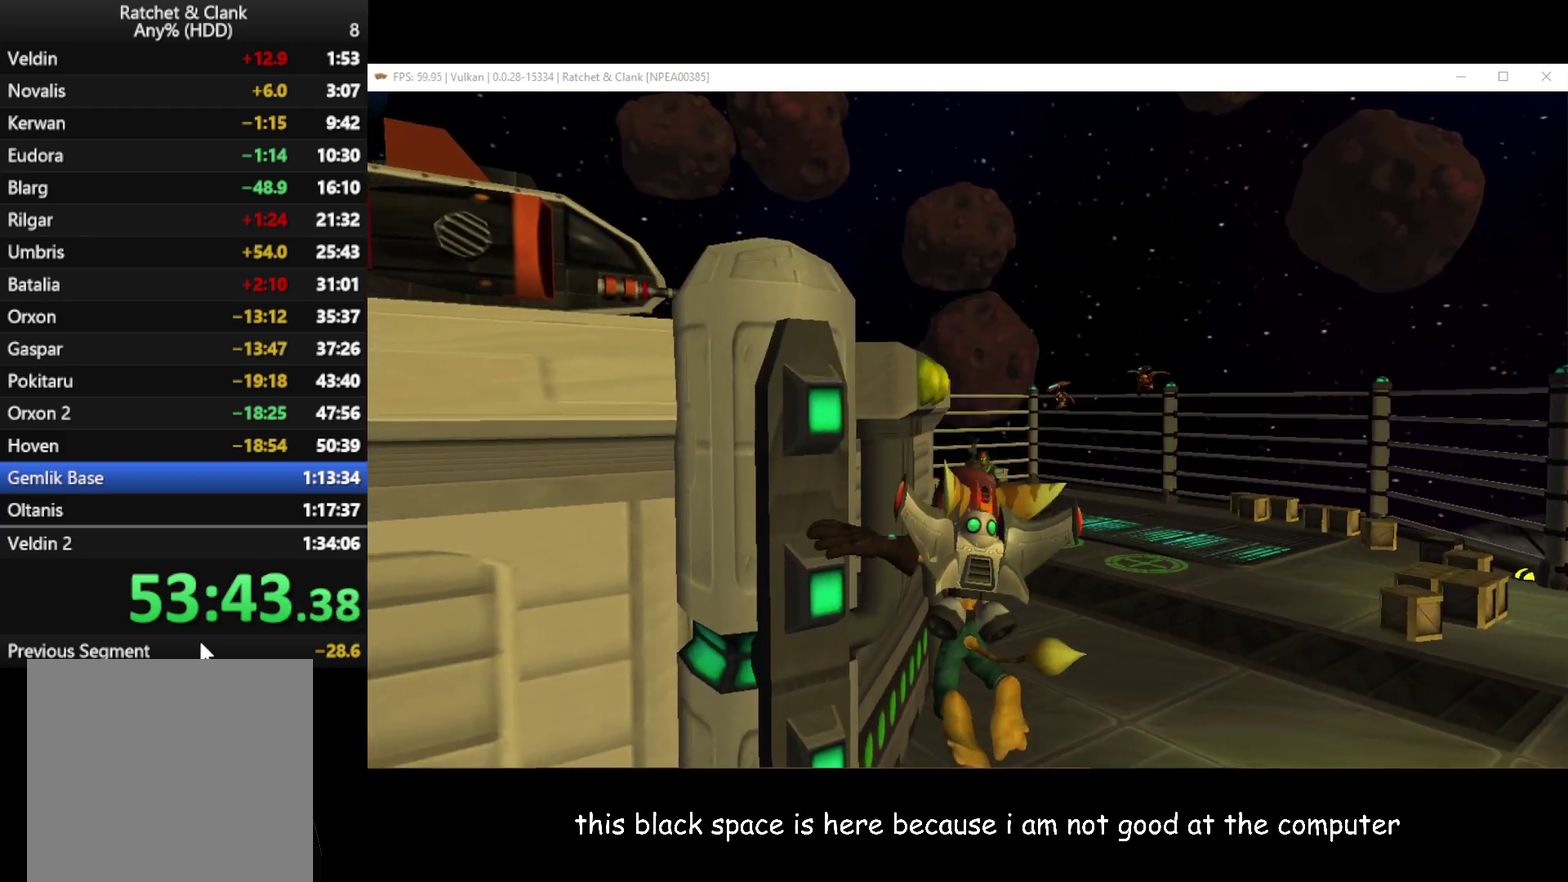
{"buttons": [], "left_stick": "center", "right_stick": "center", "events": [[17, "A", "up"], [67, "A", "down"], [117, "A", "up"], [167, "A", "down"], [233, "A", "up"]]}
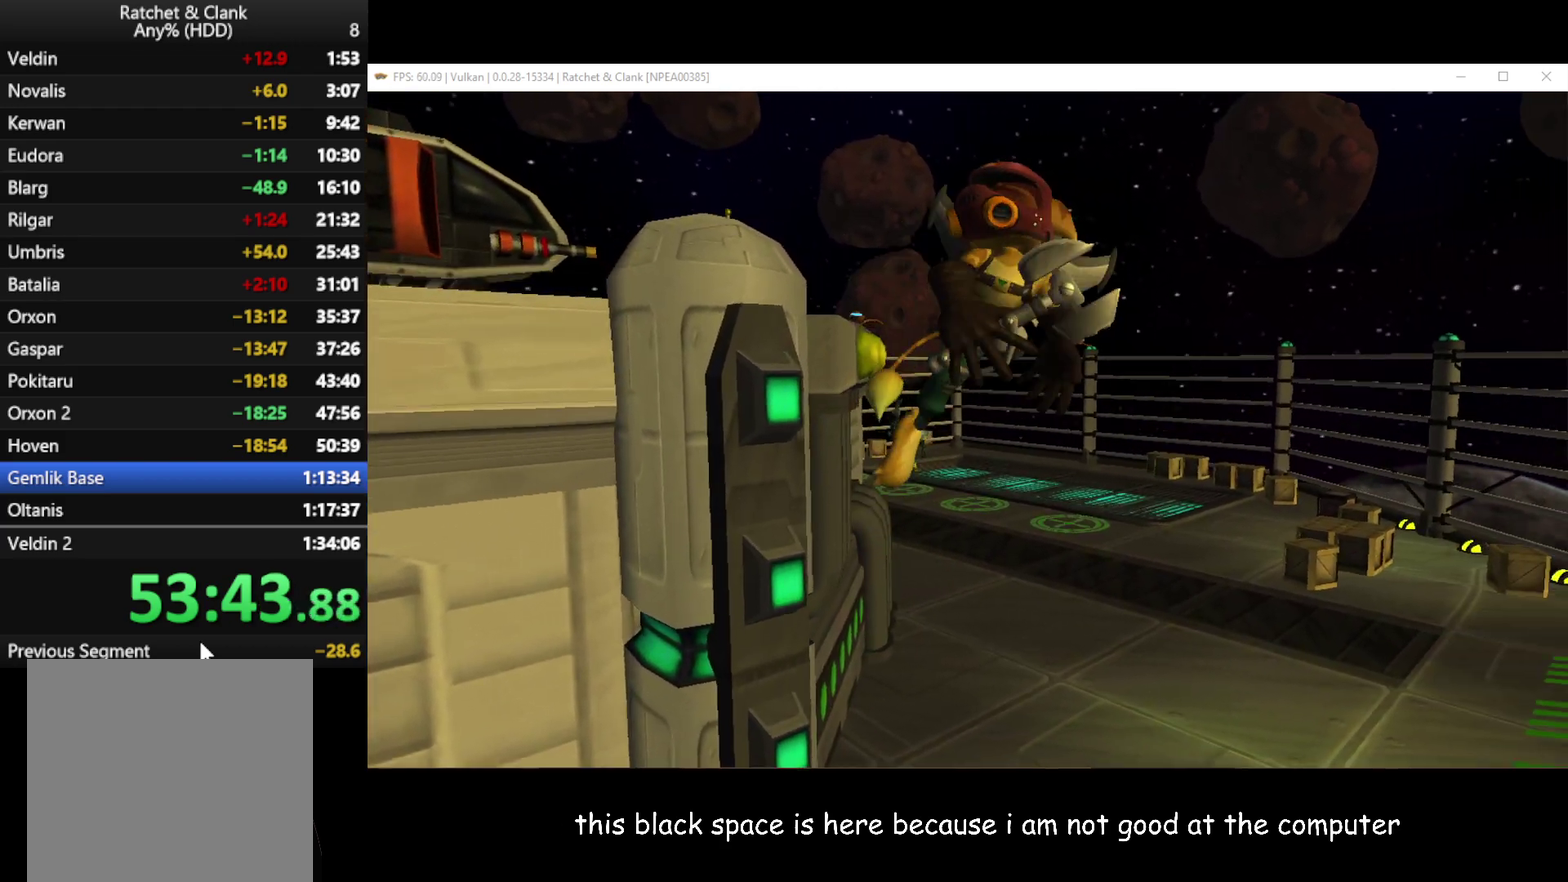
{"buttons": [], "left_stick": "center", "right_stick": "center", "events": [[317, "X", "down"], [400, "X", "up"]]}
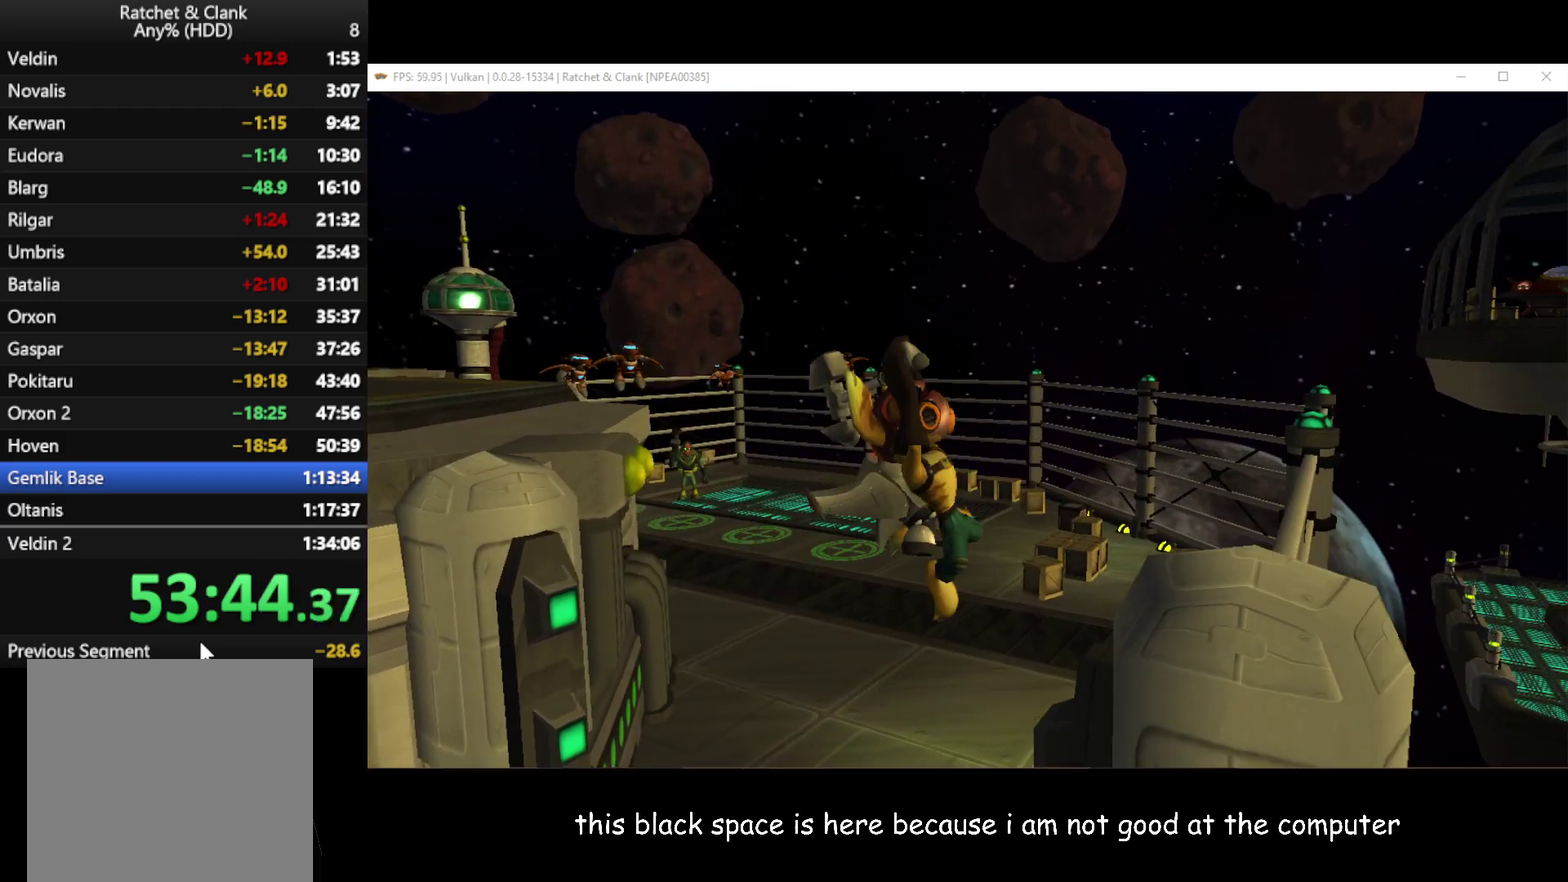
{"buttons": [], "left_stick": "center", "right_stick": "center", "events": []}
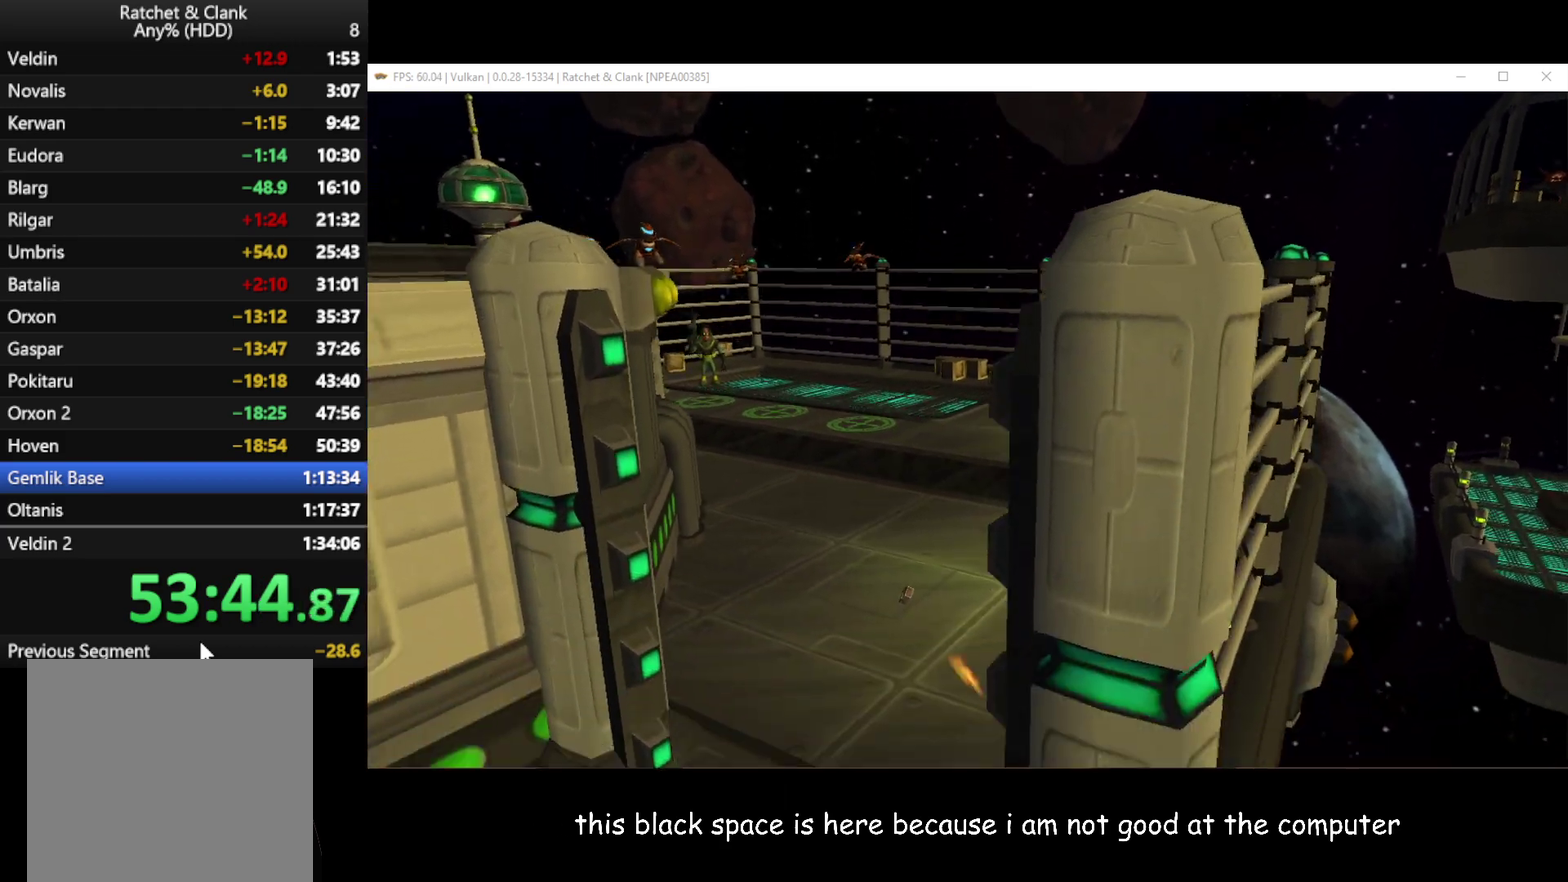
{"buttons": [], "left_stick": "up-left", "right_stick": "right", "events": [[33, "right_stick", "up-right"], [67, "left_stick", "left"], [117, "right_stick", "right"], [133, "left_stick", "up-left"]]}
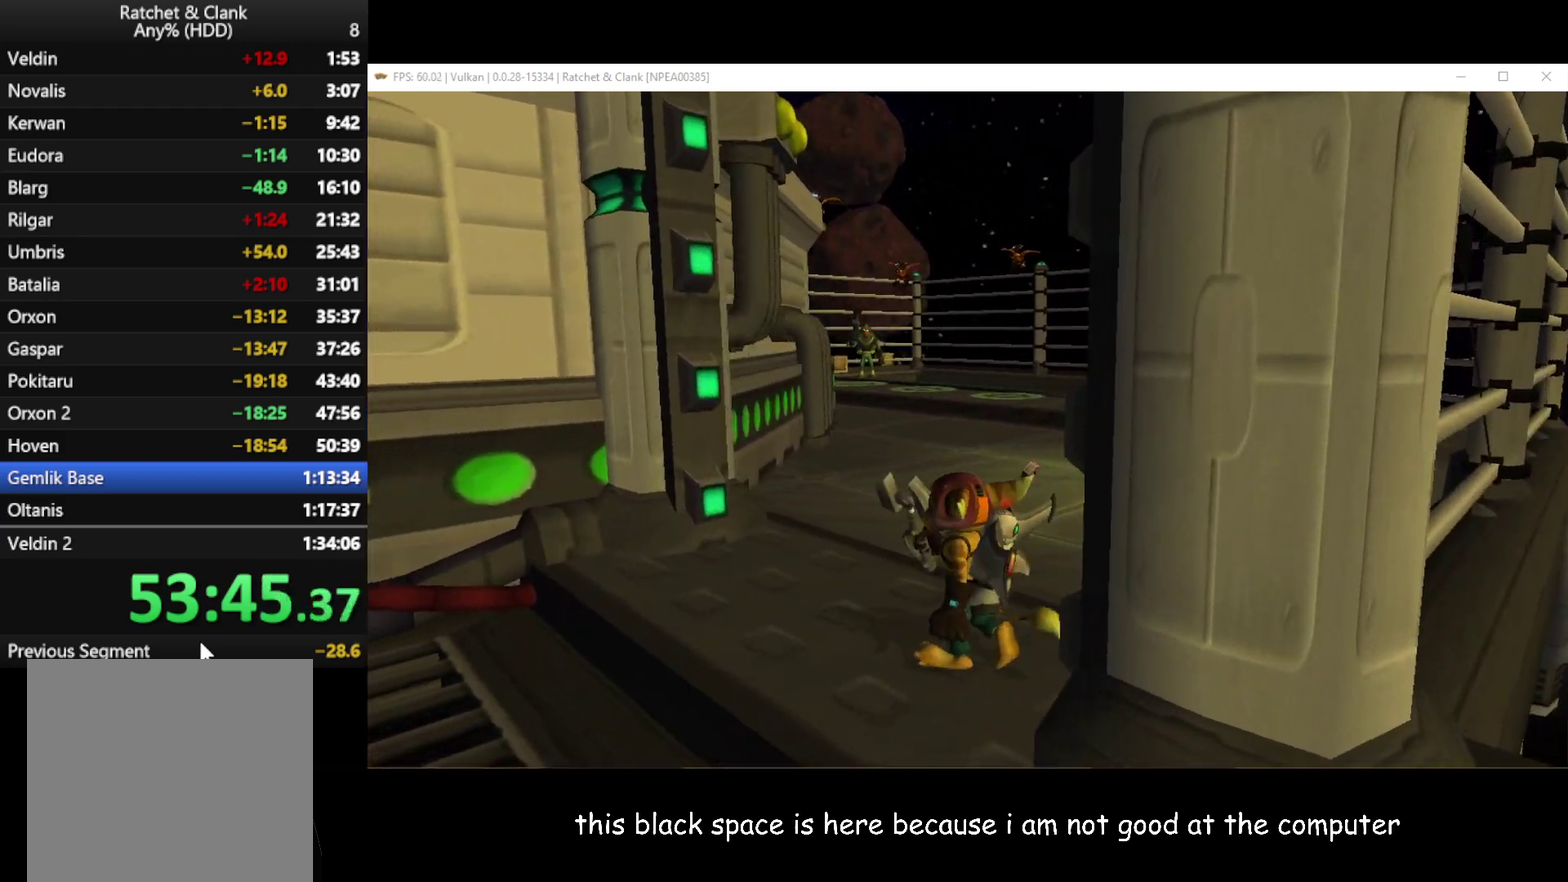
{"buttons": [], "left_stick": "up-right", "right_stick": "center", "events": [[183, "left_stick", "center"], [350, "left_stick", "up"], [400, "left_stick", "up-right"], [467, "right_stick", "center"]]}
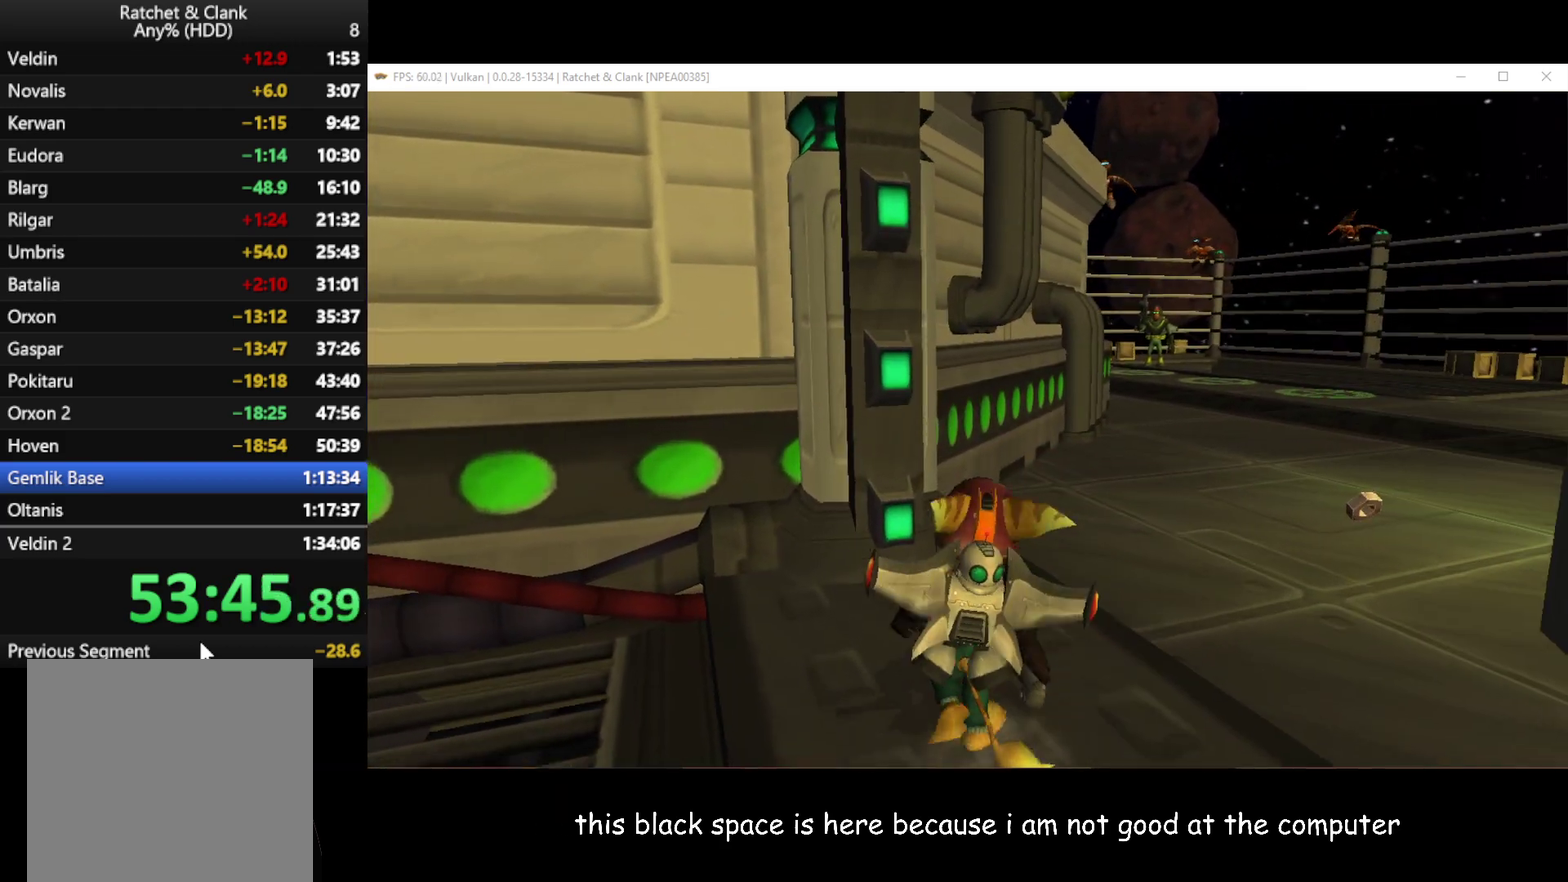
{"buttons": [], "left_stick": "center", "right_stick": "right", "events": [[17, "left_stick", "up"], [33, "right_stick", "right"], [67, "left_stick", "center"], [83, "right_stick", "center"], [133, "right_stick", "up-right"], [200, "left_stick", "up-left"], [233, "right_stick", "right"], [267, "left_stick", "up-right"], [400, "left_stick", "up"], [483, "left_stick", "center"]]}
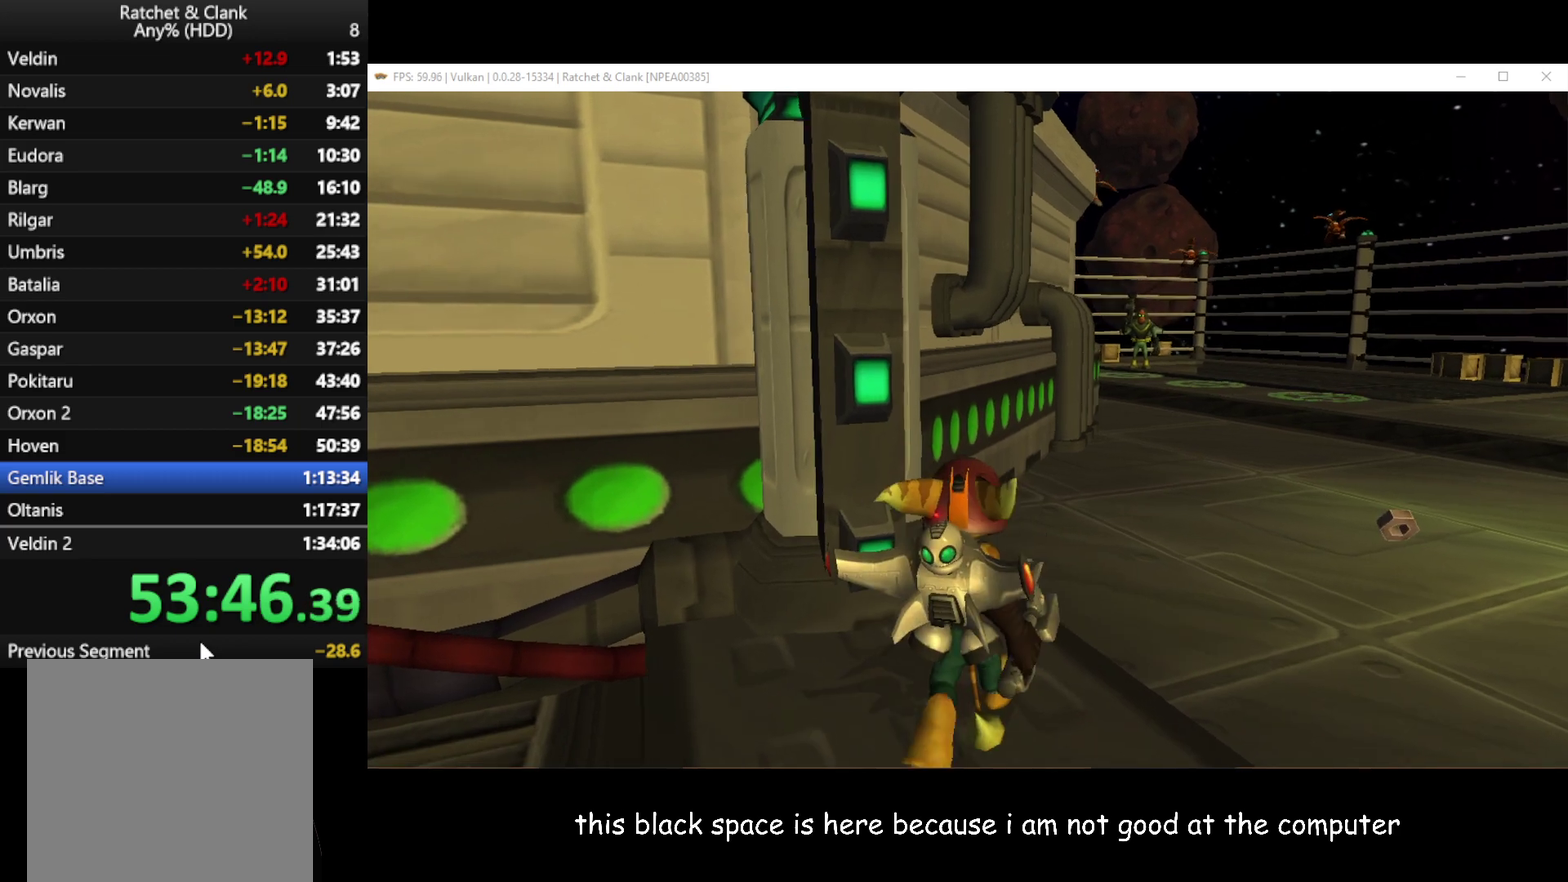
{"buttons": [], "left_stick": "center", "right_stick": "center", "events": [[117, "right_stick", "center"], [200, "left_stick", "left"], [333, "right_stick", "right"], [350, "left_stick", "center"], [400, "right_stick", "center"]]}
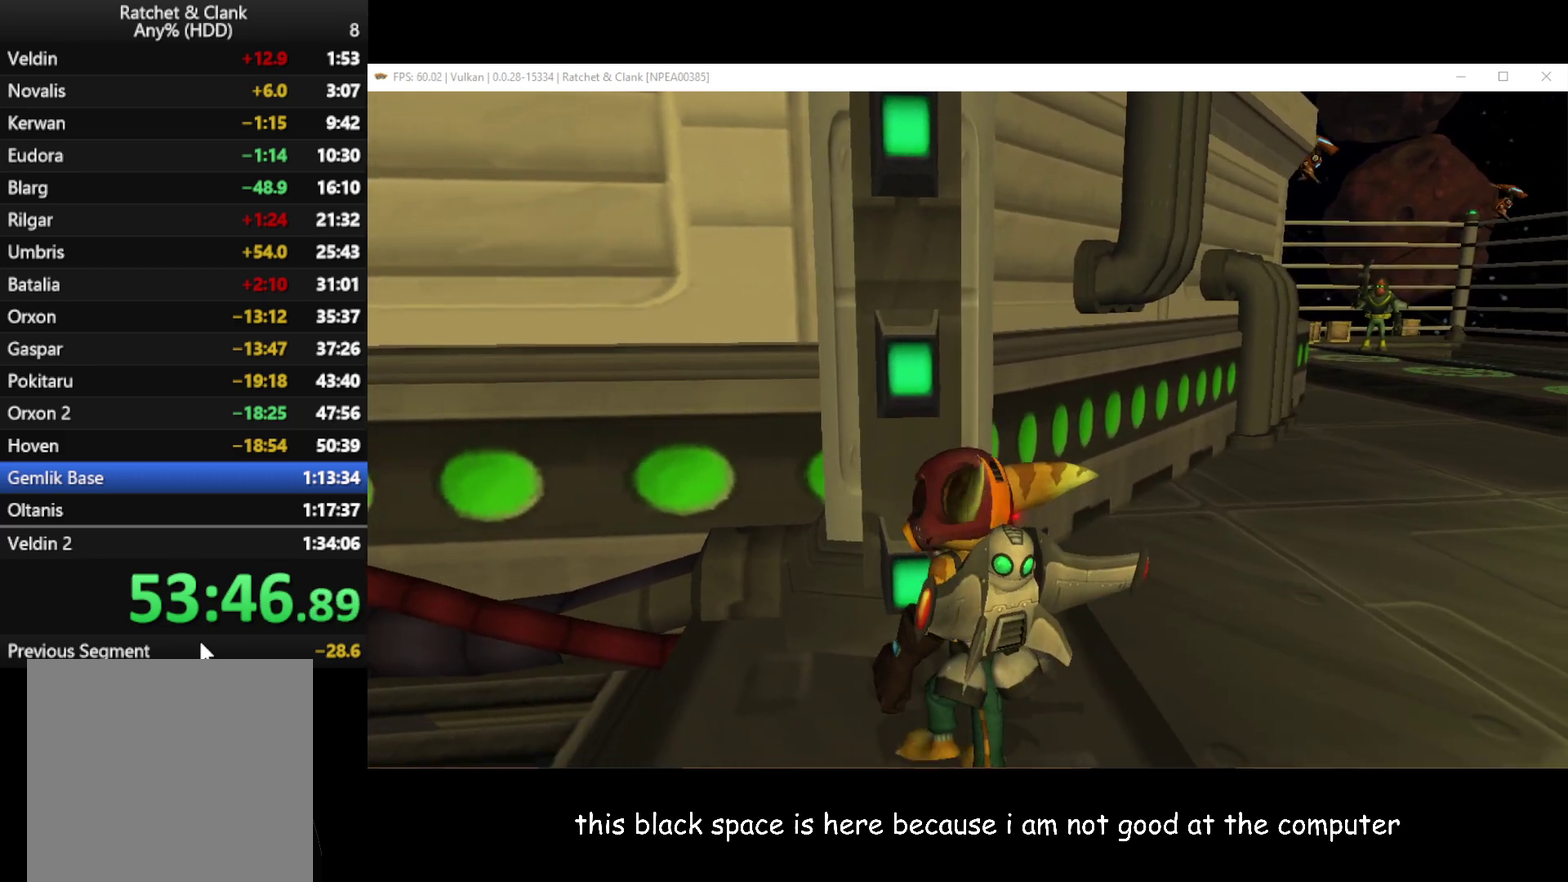
{"buttons": [], "left_stick": "center", "right_stick": "center", "events": [[167, "right_stick", "right"], [267, "left_stick", "up-left"], [267, "right_stick", "center"], [417, "left_stick", "center"]]}
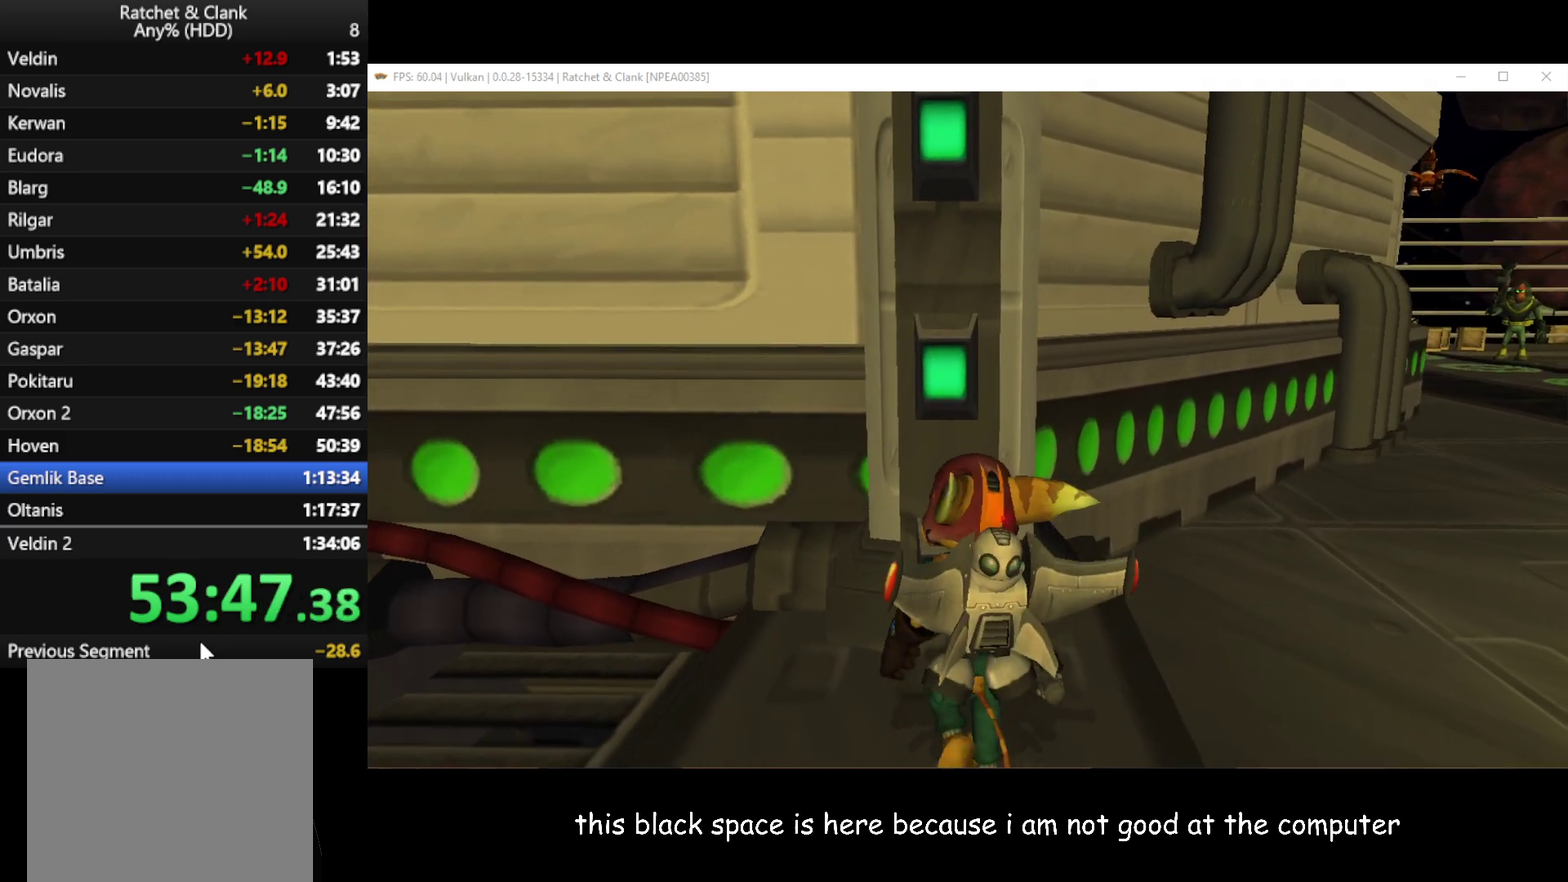
{"buttons": [], "left_stick": "center", "right_stick": "center", "events": [[200, "left_stick", "up-left"], [317, "left_stick", "center"]]}
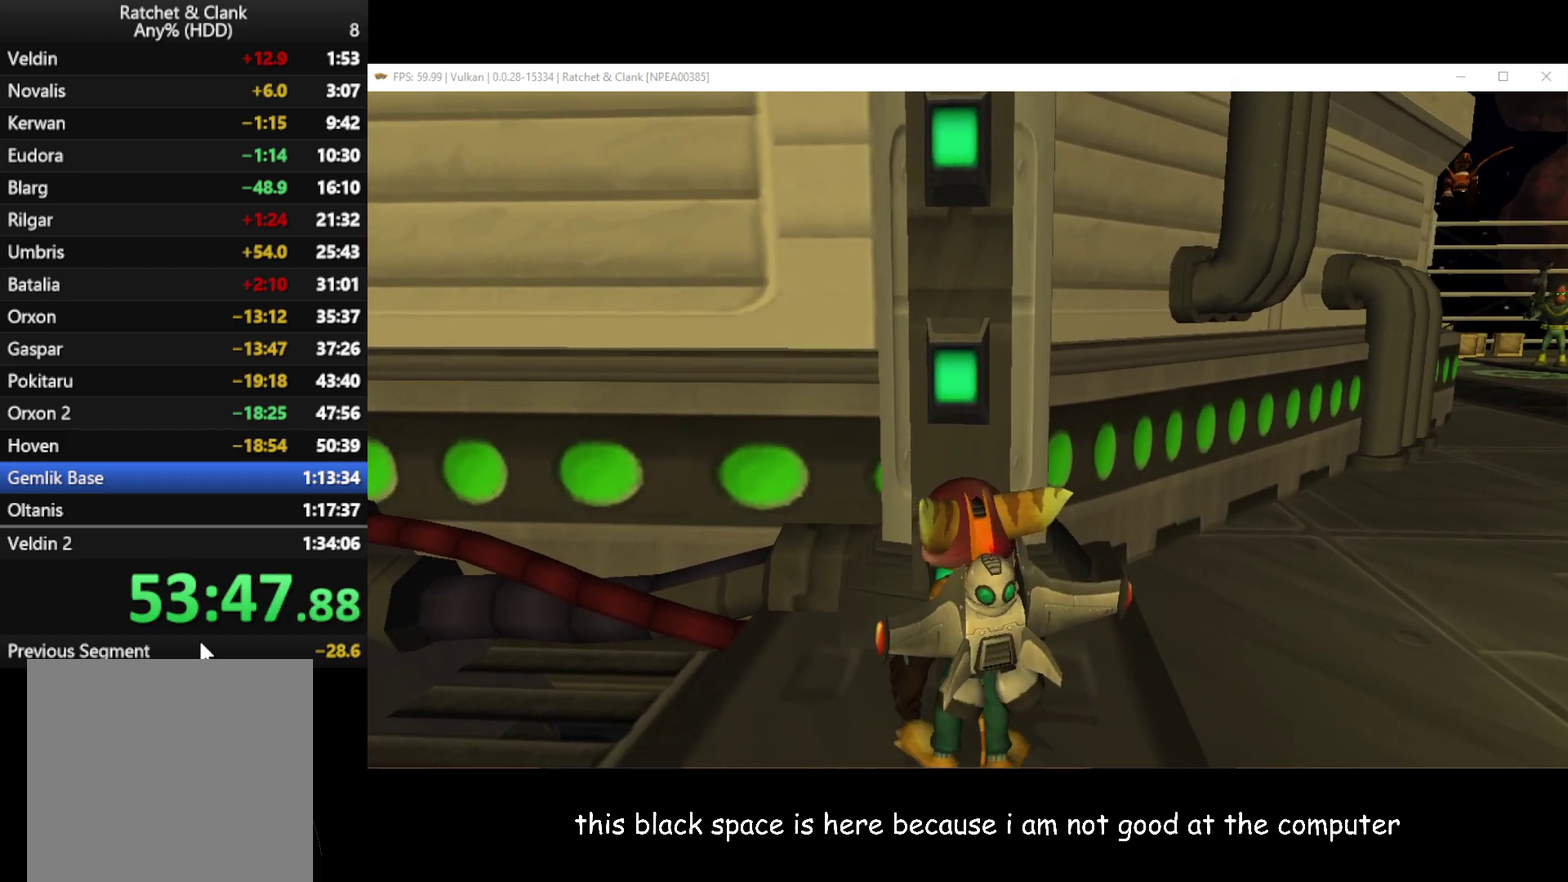
{"buttons": ["A"], "left_stick": "up-right", "right_stick": "center", "events": [[33, "A", "down"], [100, "left_stick", "up"], [350, "left_stick", "up-right"], [367, "A", "up"], [467, "A", "down"]]}
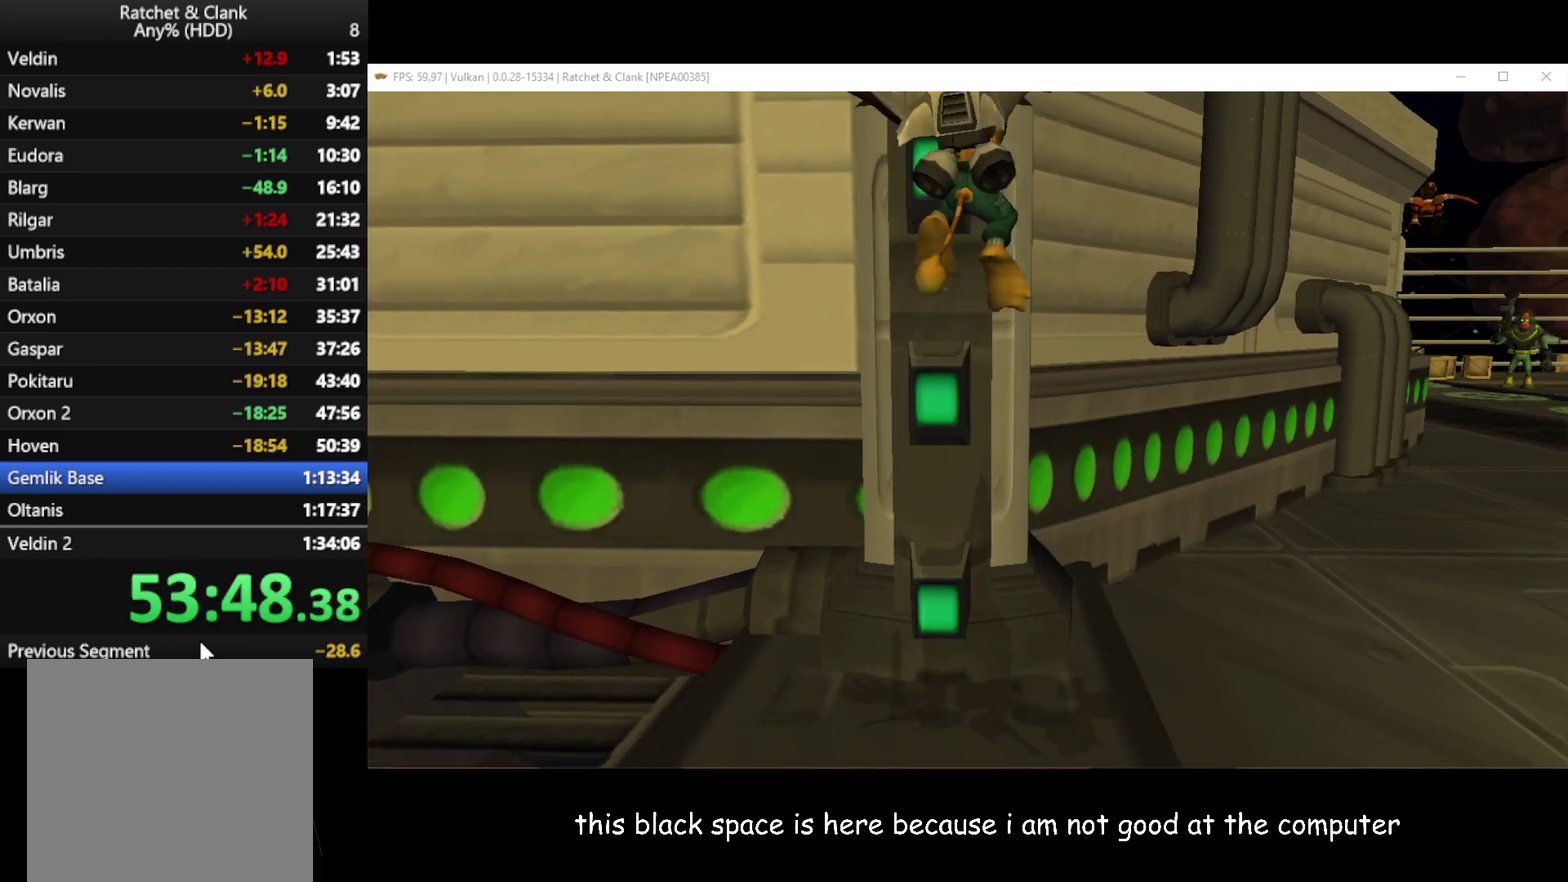
{"buttons": ["A"], "left_stick": "center", "right_stick": "center", "events": [[17, "left_stick", "up"], [83, "A", "up"], [133, "A", "down"], [250, "left_stick", "up-left"], [317, "left_stick", "center"], [383, "A", "up"], [450, "A", "down"]]}
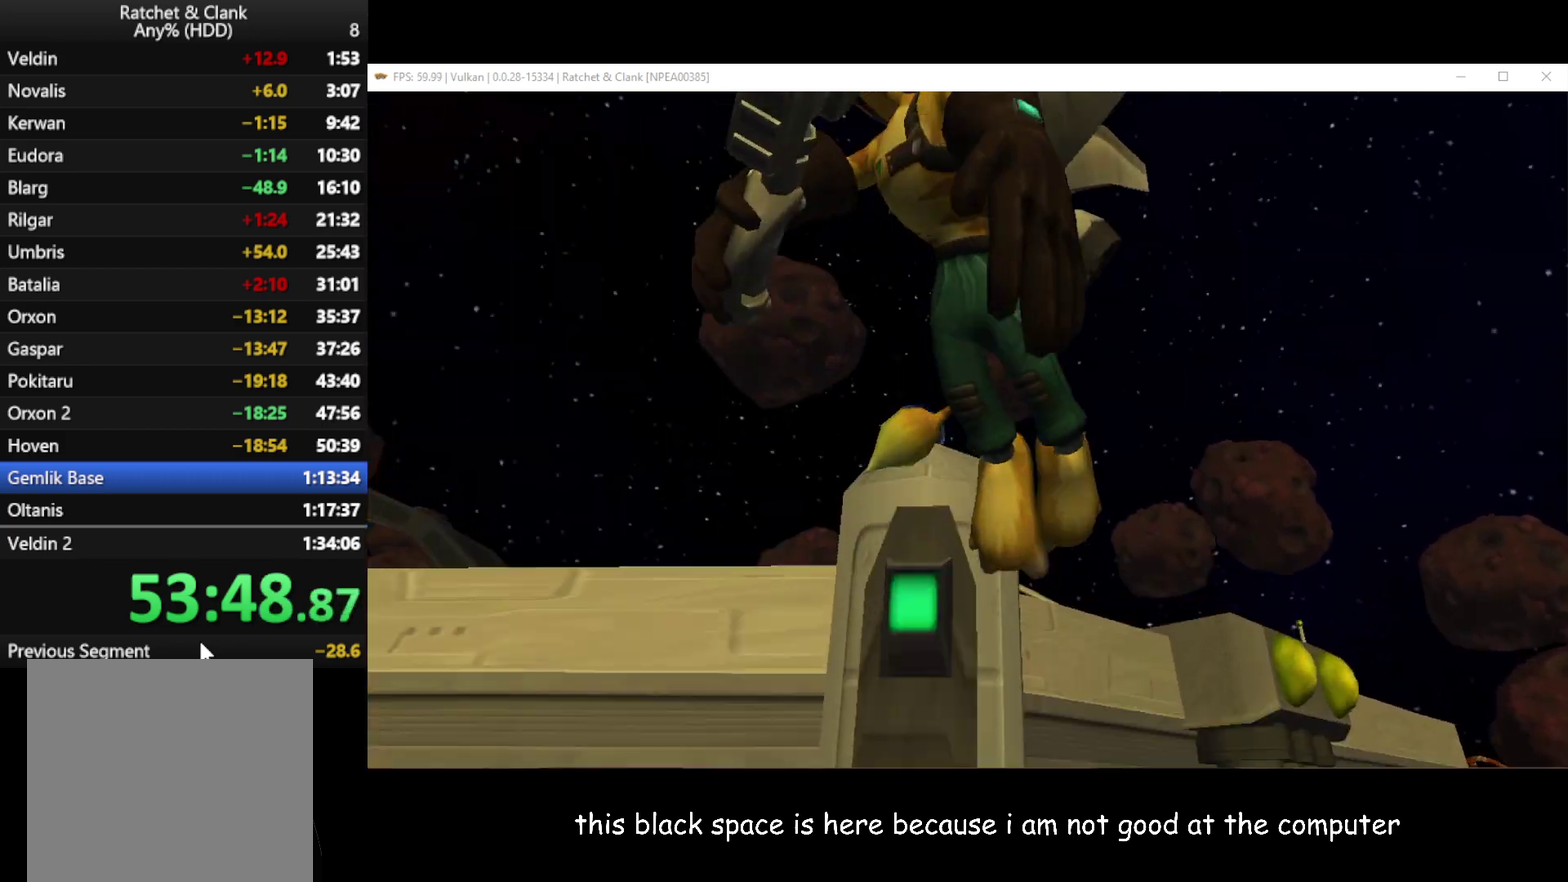
{"buttons": [], "left_stick": "center", "right_stick": "center", "events": [[33, "A", "up"], [100, "A", "down"], [200, "A", "up"], [267, "A", "down"], [333, "A", "up"], [400, "A", "down"], [467, "A", "up"]]}
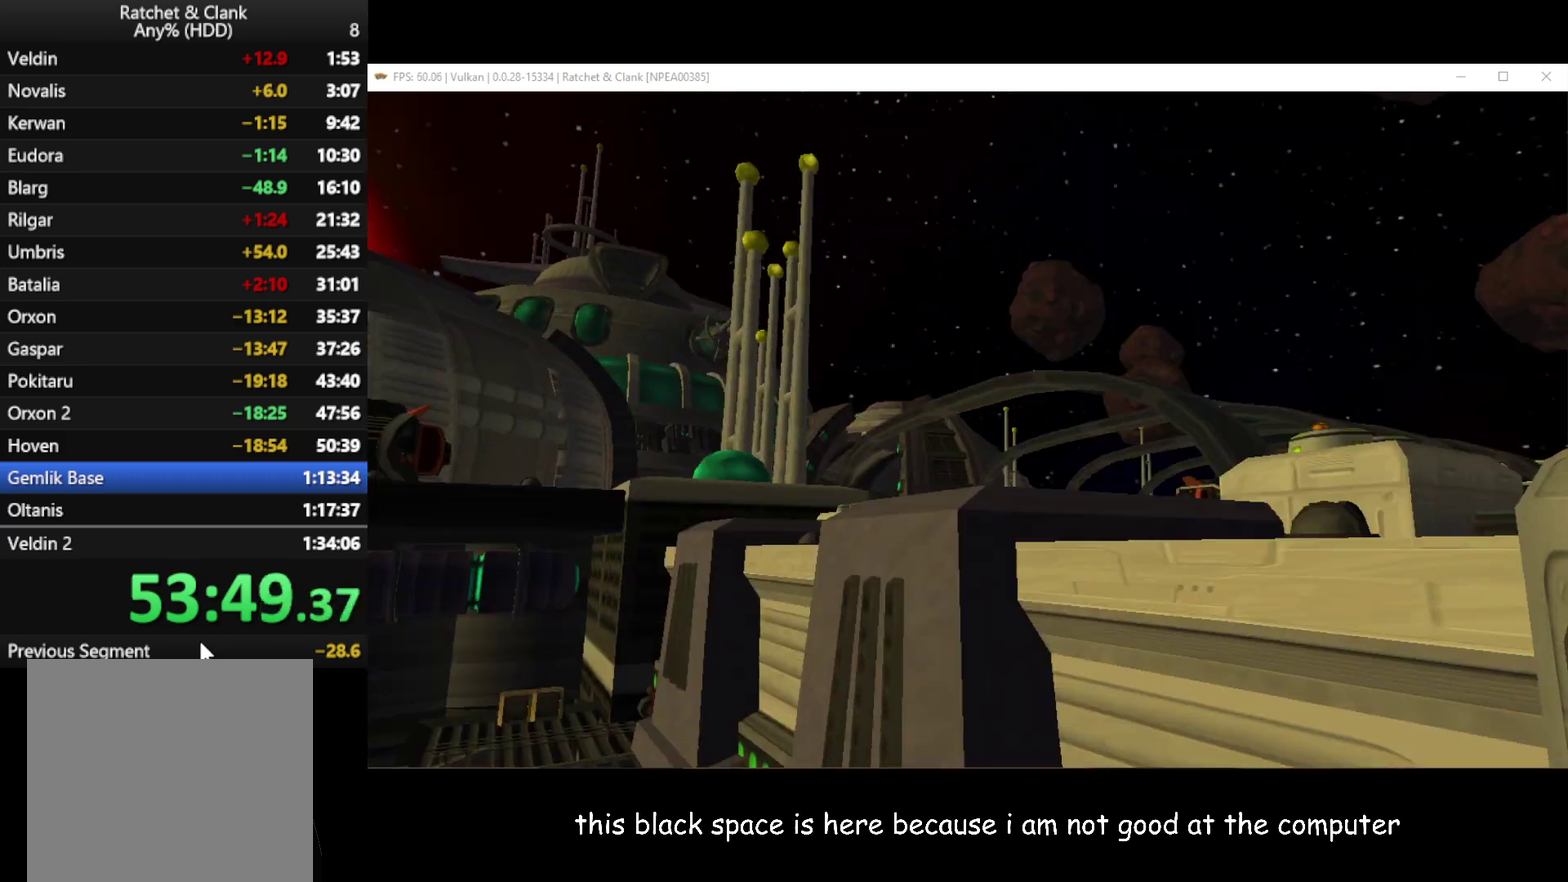
{"buttons": [], "left_stick": "center", "right_stick": "center", "events": [[33, "A", "down"], [117, "A", "up"], [167, "A", "down"], [267, "A", "up"]]}
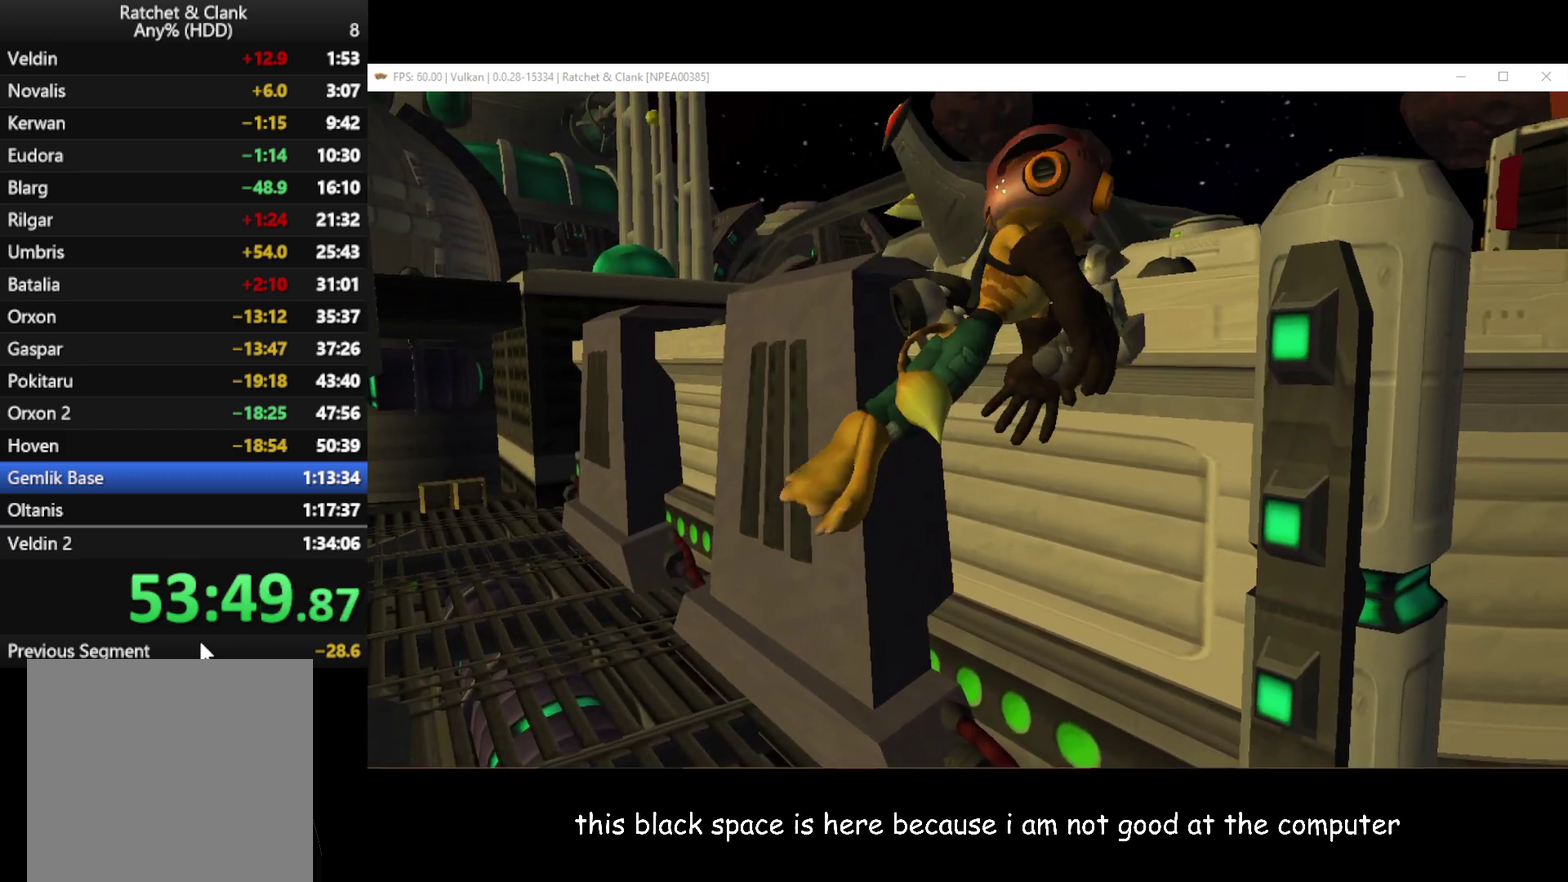
{"buttons": ["A"], "left_stick": "center", "right_stick": "center", "events": [[250, "A", "down"], [383, "A", "up"], [433, "A", "down"]]}
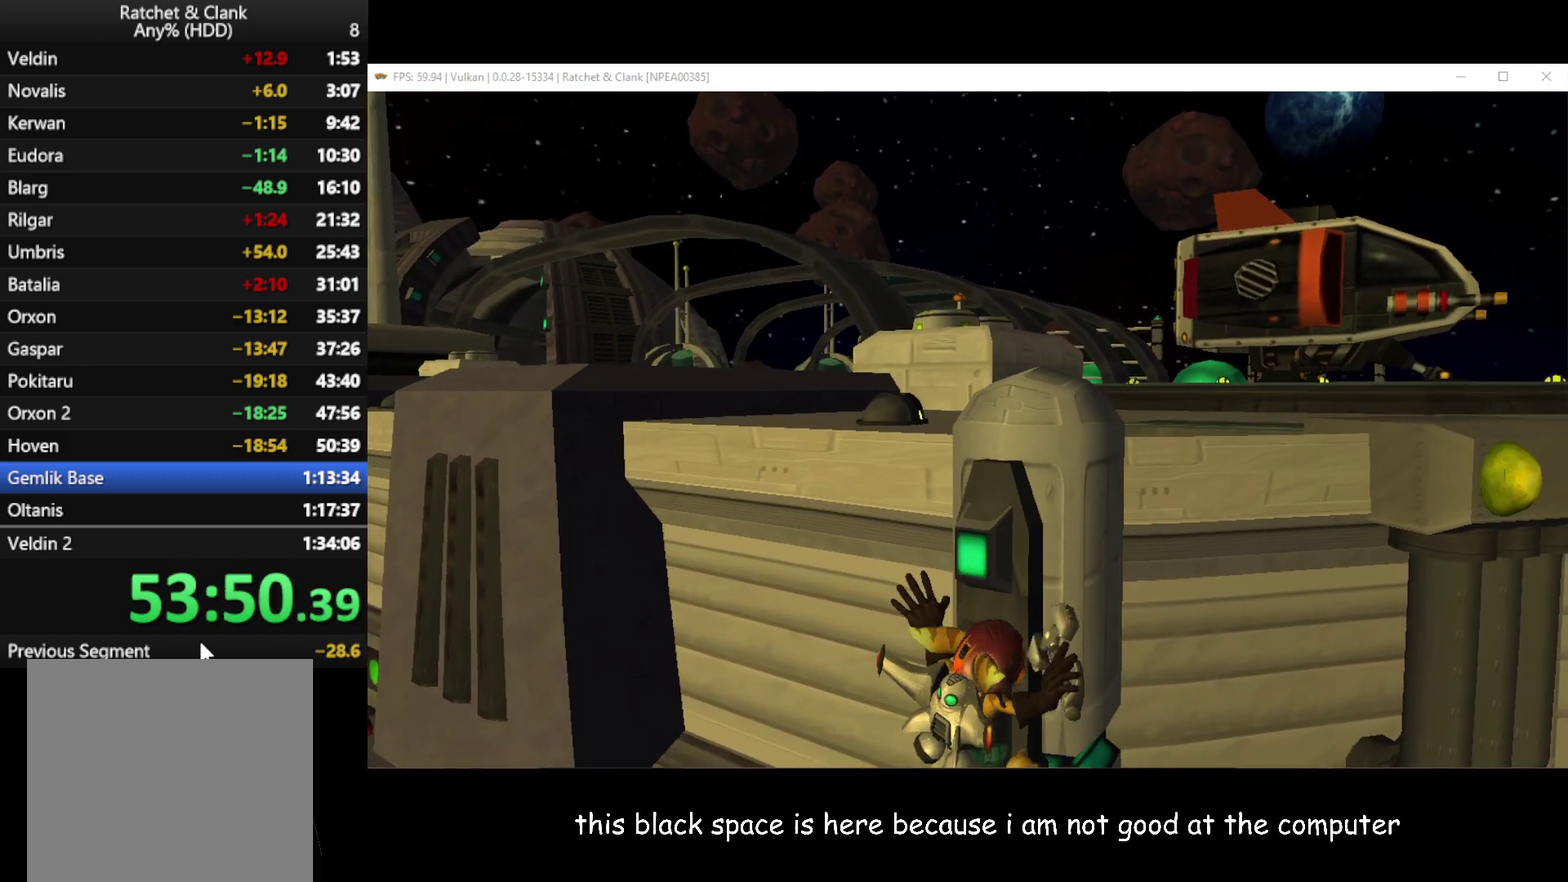
{"buttons": [], "left_stick": "center", "right_stick": "center", "events": [[67, "A", "up"]]}
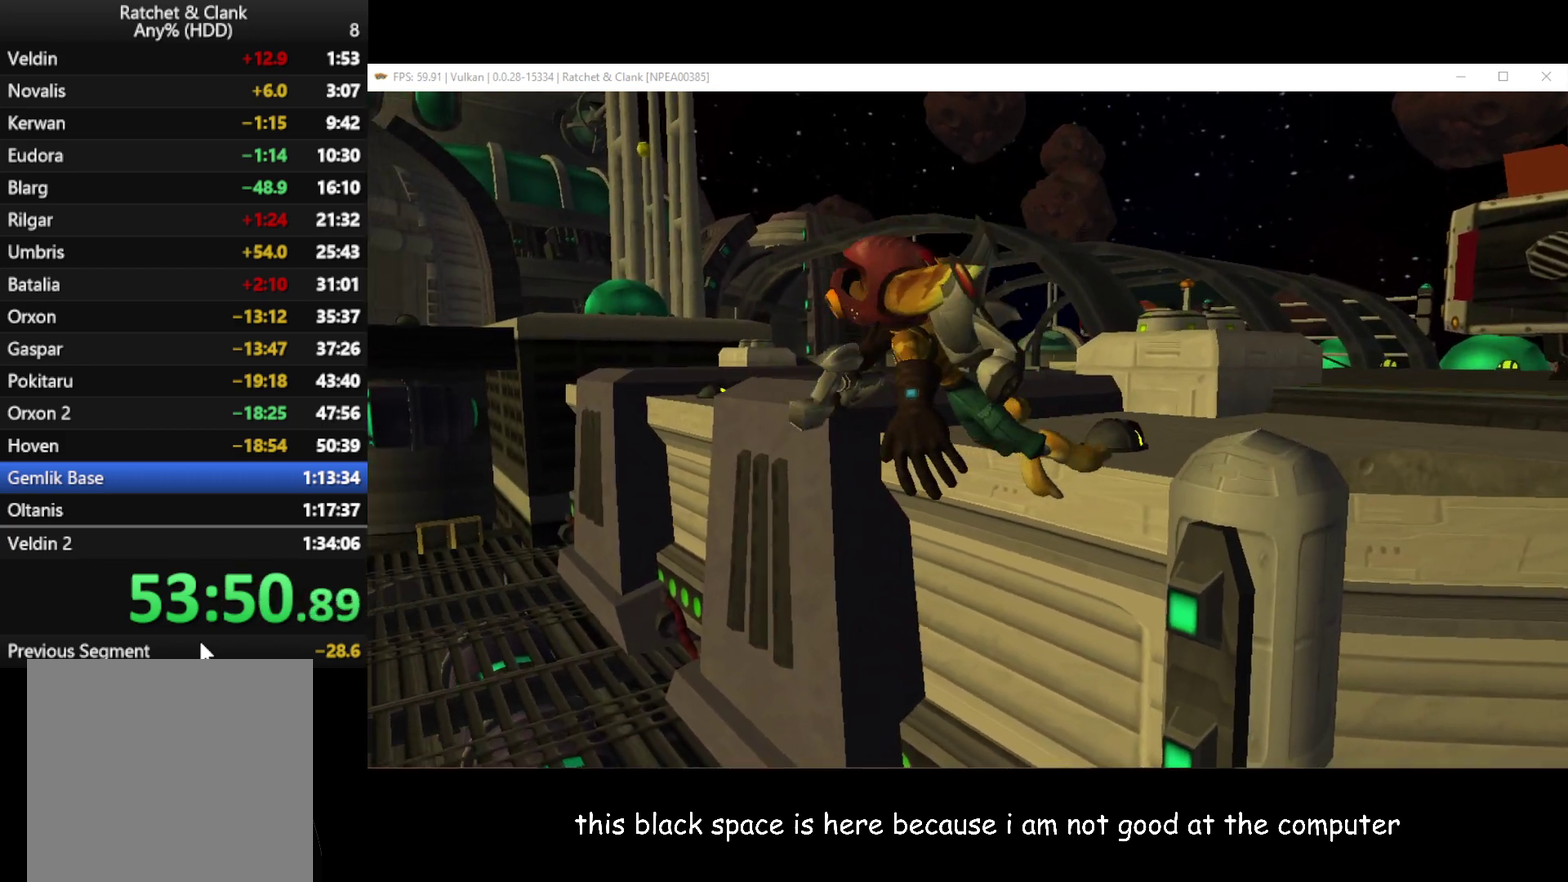
{"buttons": [], "left_stick": "center", "right_stick": "center", "events": [[200, "X", "down"], [283, "X", "up"]]}
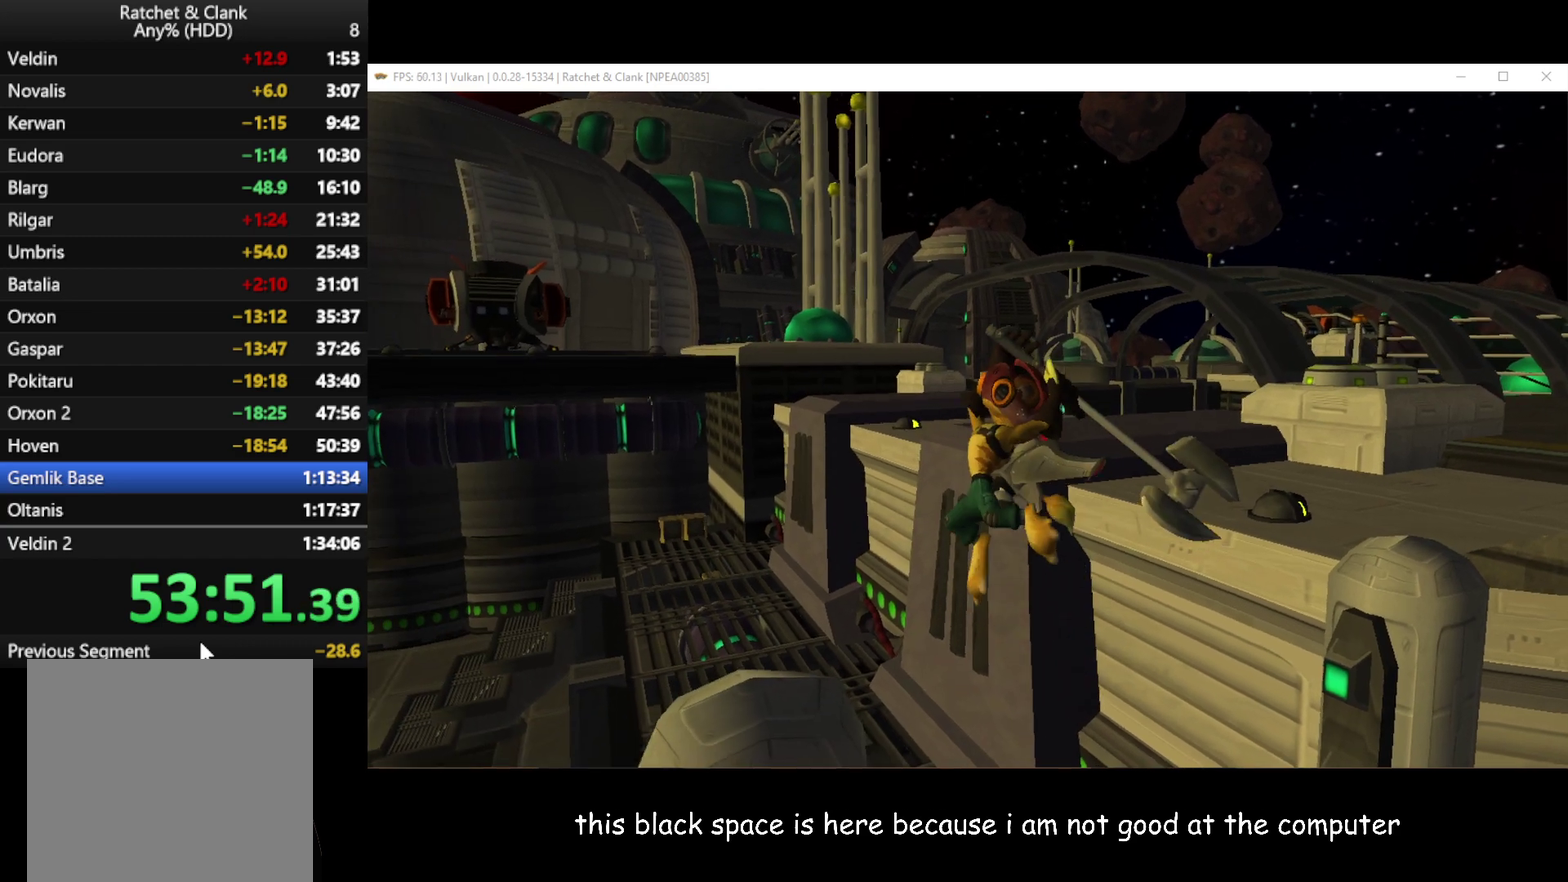
{"buttons": [], "left_stick": "up-right", "right_stick": "left", "events": [[267, "right_stick", "left"], [350, "left_stick", "up"], [450, "left_stick", "up-right"]]}
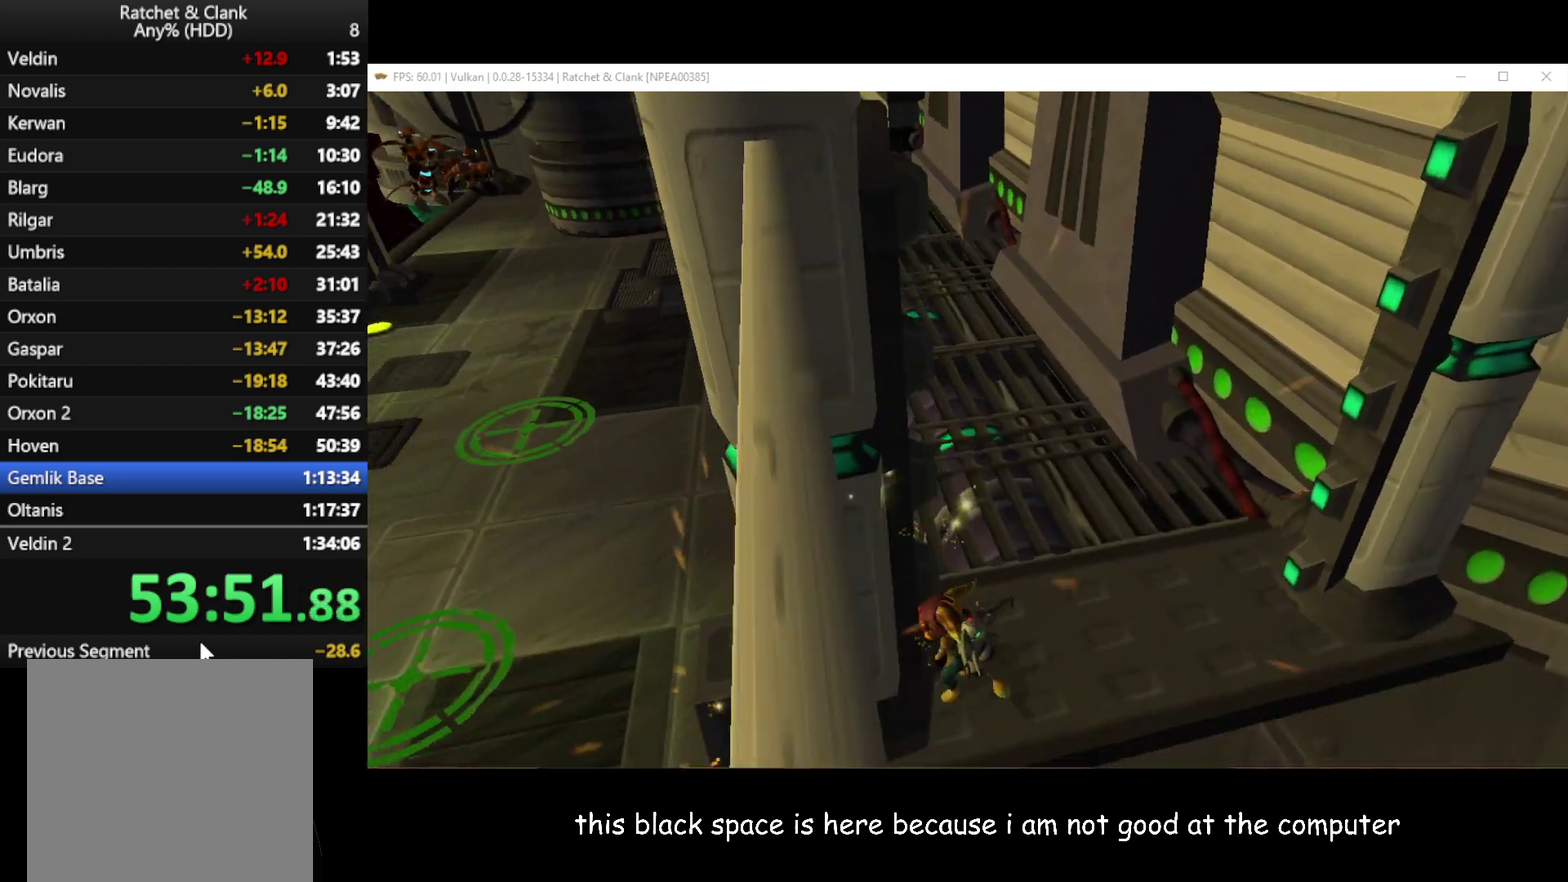
{"buttons": [], "left_stick": "right", "right_stick": "left", "events": [[433, "left_stick", "right"]]}
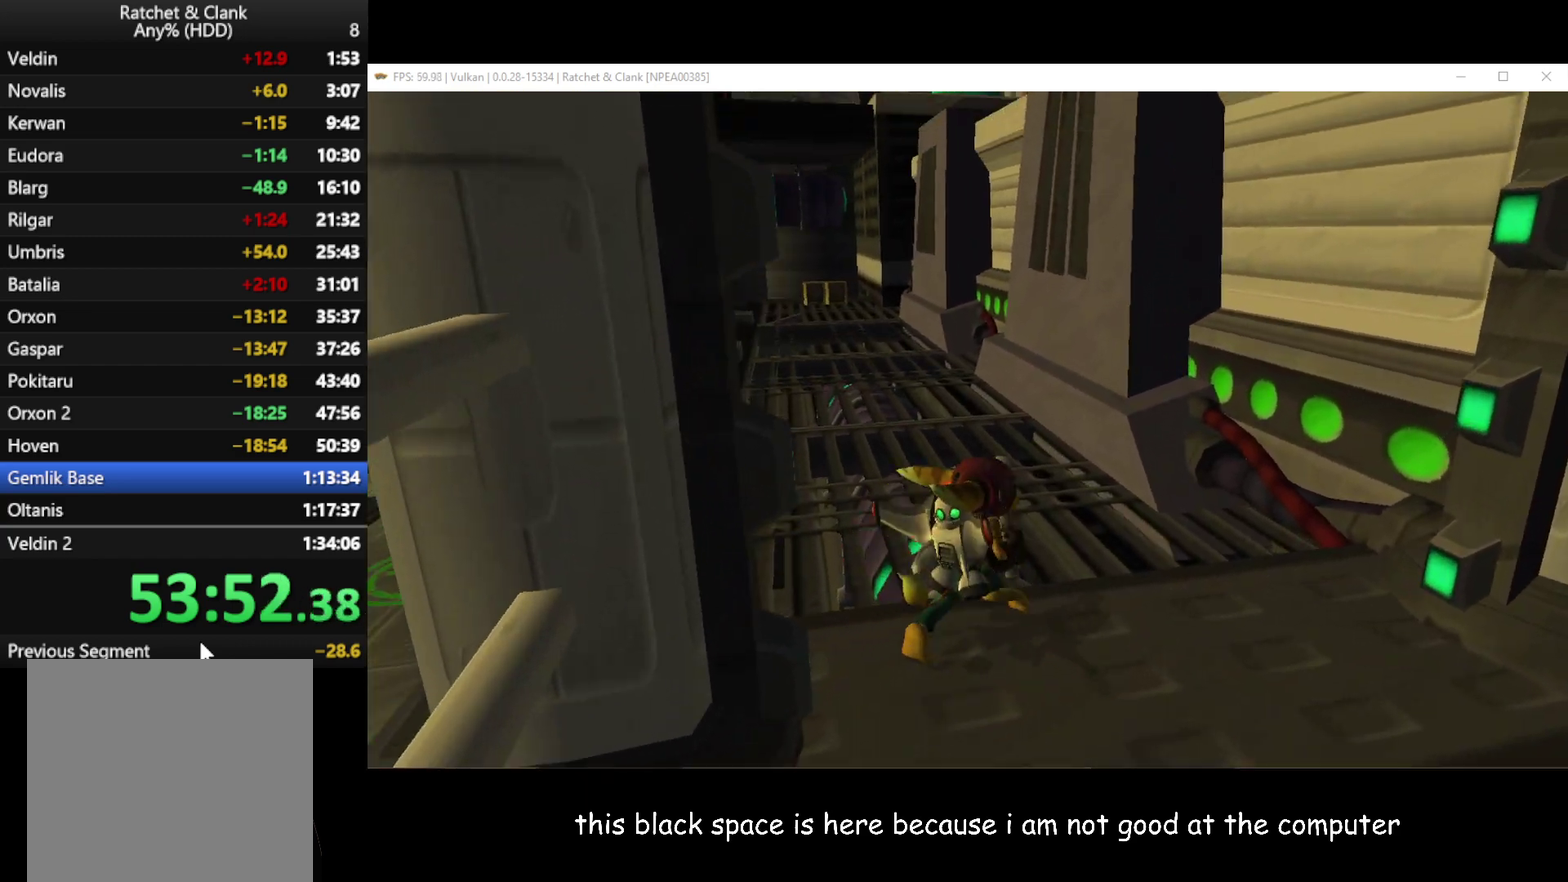
{"buttons": [], "left_stick": "center", "right_stick": "center", "events": [[83, "left_stick", "down-right"], [317, "left_stick", "center"], [500, "right_stick", "center"]]}
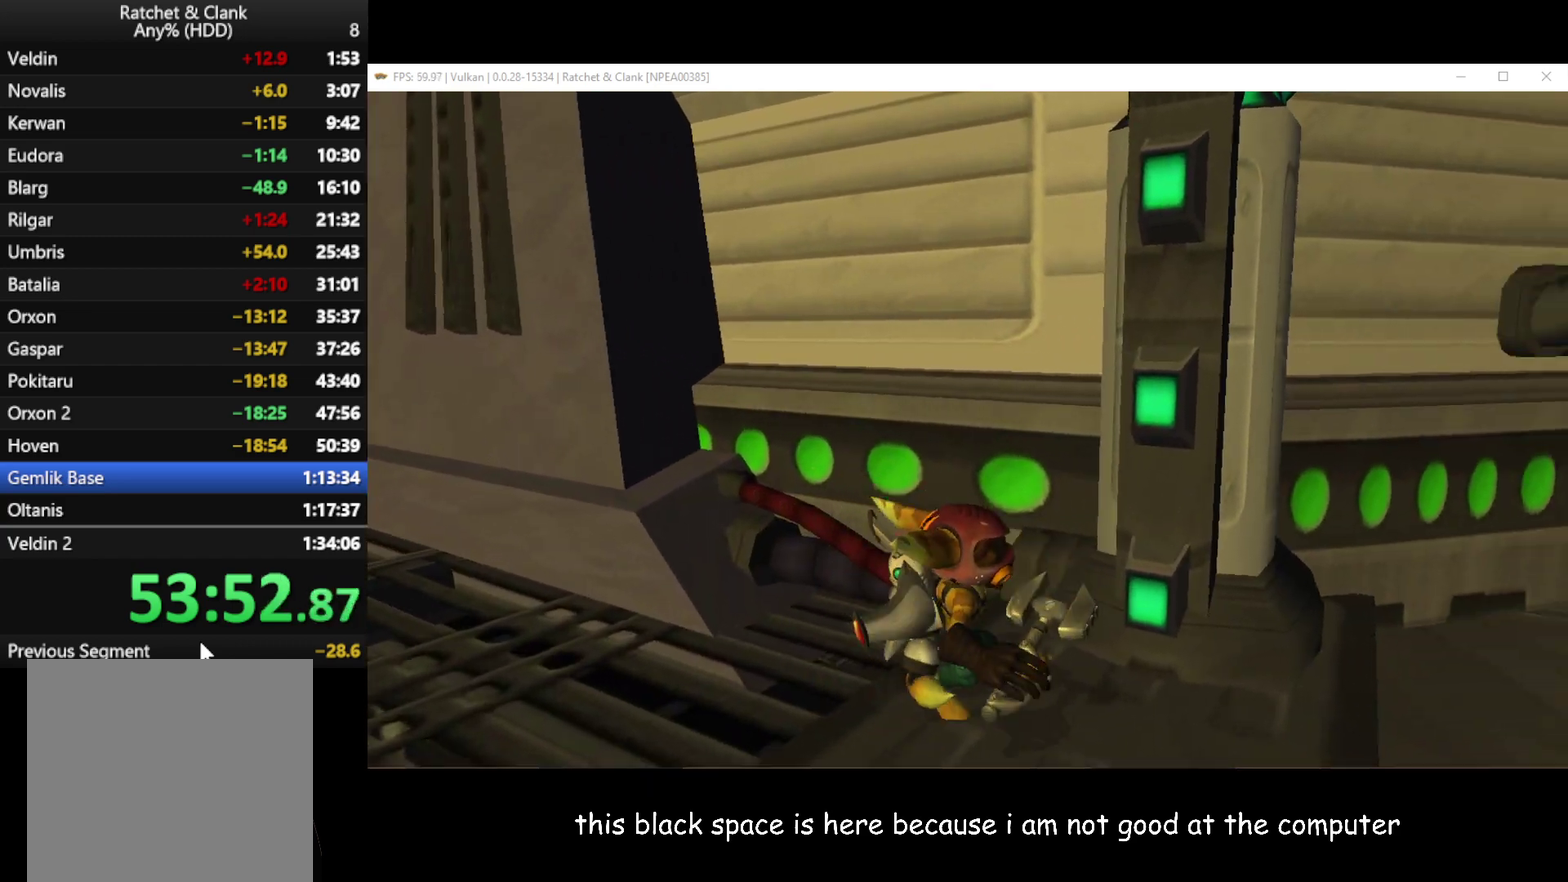
{"buttons": [], "left_stick": "center", "right_stick": "center", "events": [[117, "left_stick", "right"], [233, "left_stick", "down-right"], [400, "left_stick", "center"]]}
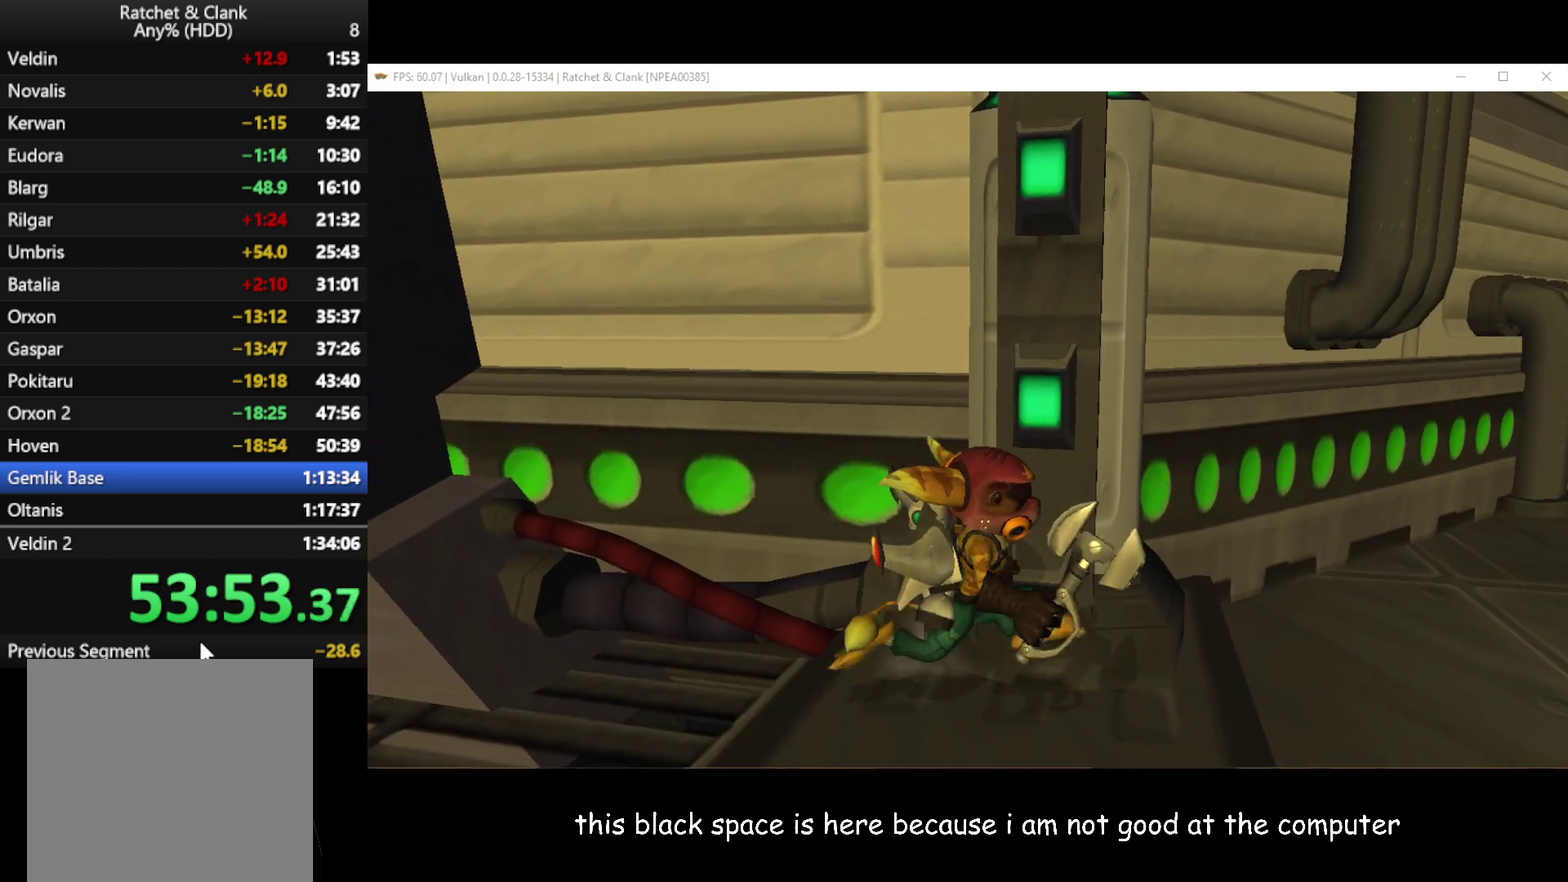
{"buttons": [], "left_stick": "center", "right_stick": "left", "events": [[83, "left_stick", "down-right"], [217, "left_stick", "center"], [333, "right_stick", "left"]]}